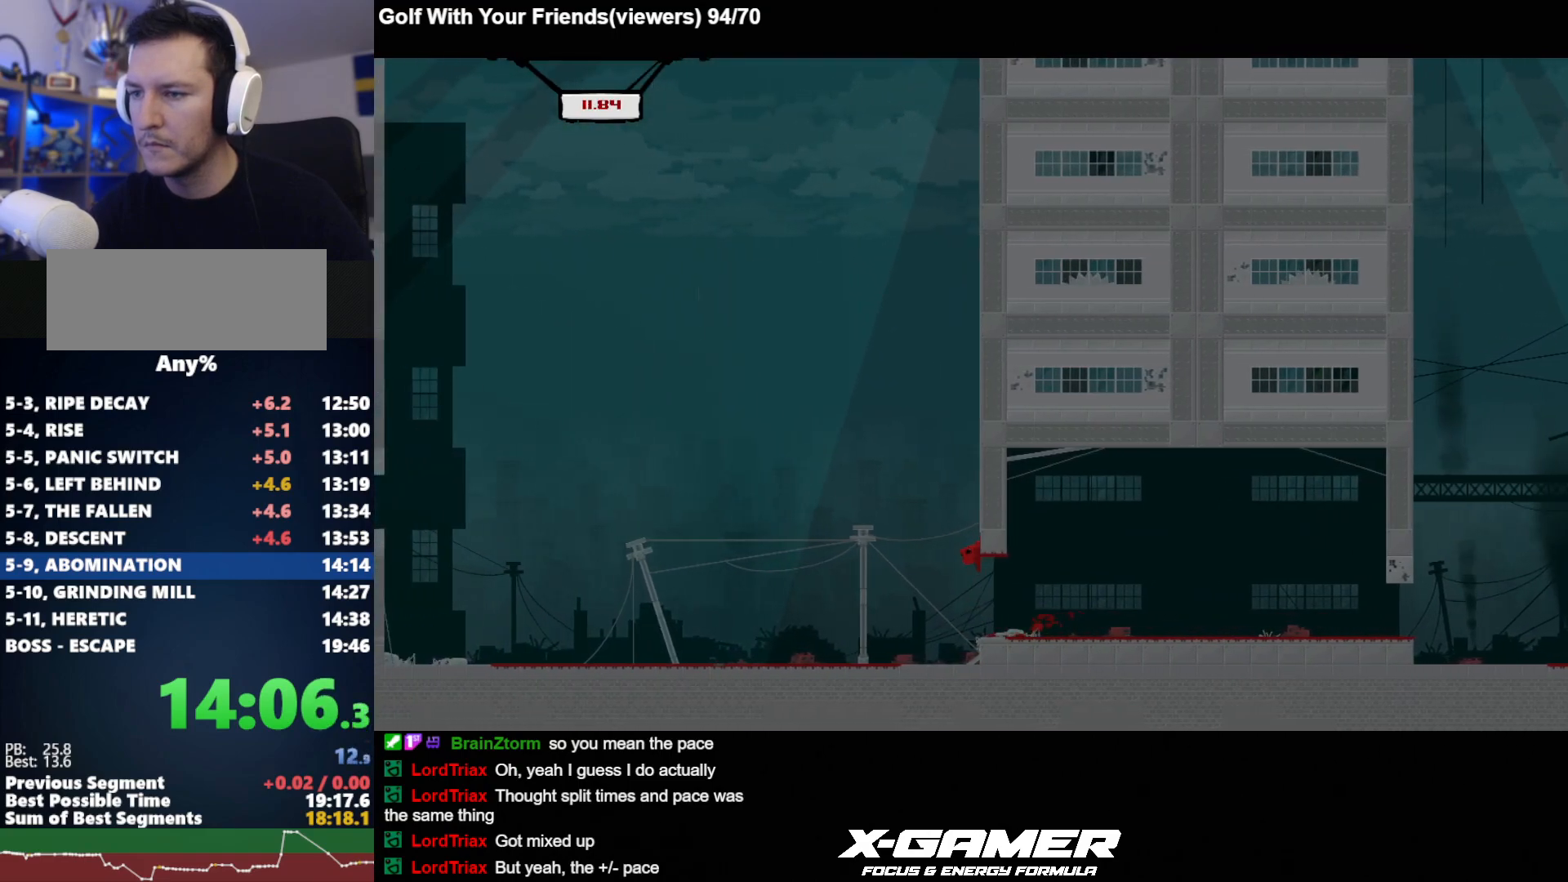
Gameplay with keyboard; each line is a JSON object with the keys held at the frame after it. "events" lists presses ("down") and releases ("up") of "a", "d", "escape", "i", "j", "k", "s", "t", "u", "v" and "w" between this image and that frame as [ms after this image, input, new state], when the widget could be followed in between. No other keys are recorded. Mouse input is not recorded.
{"keys": ["a", "j", "k"], "events": [[233, "k", "up"], [283, "k", "down"], [383, "a", "down"], [383, "d", "up"]]}
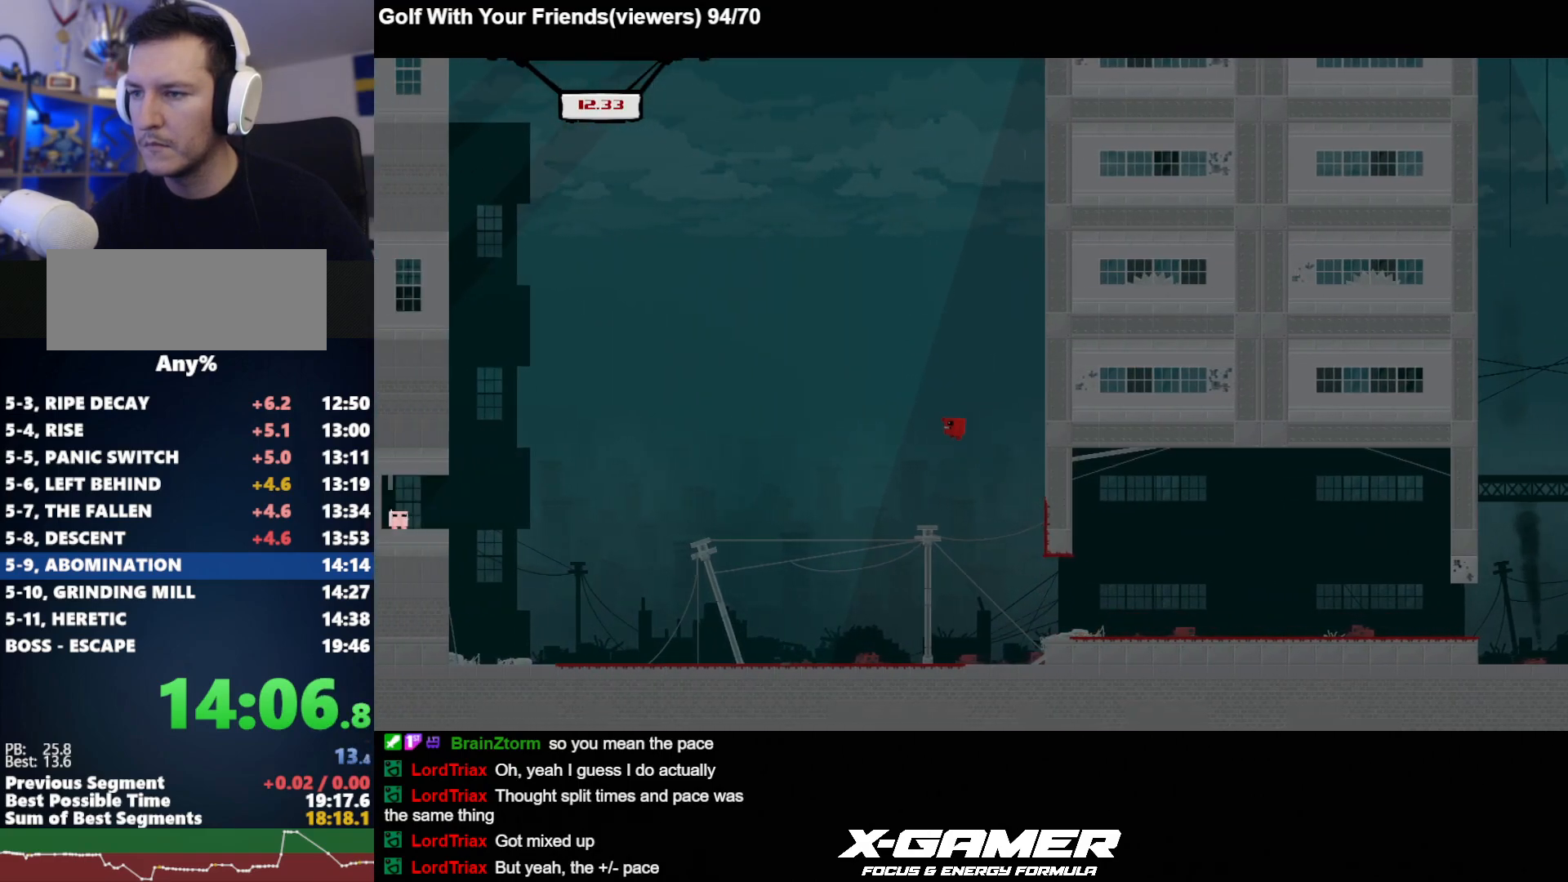
{"keys": ["a", "j"], "events": [[383, "k", "up"]]}
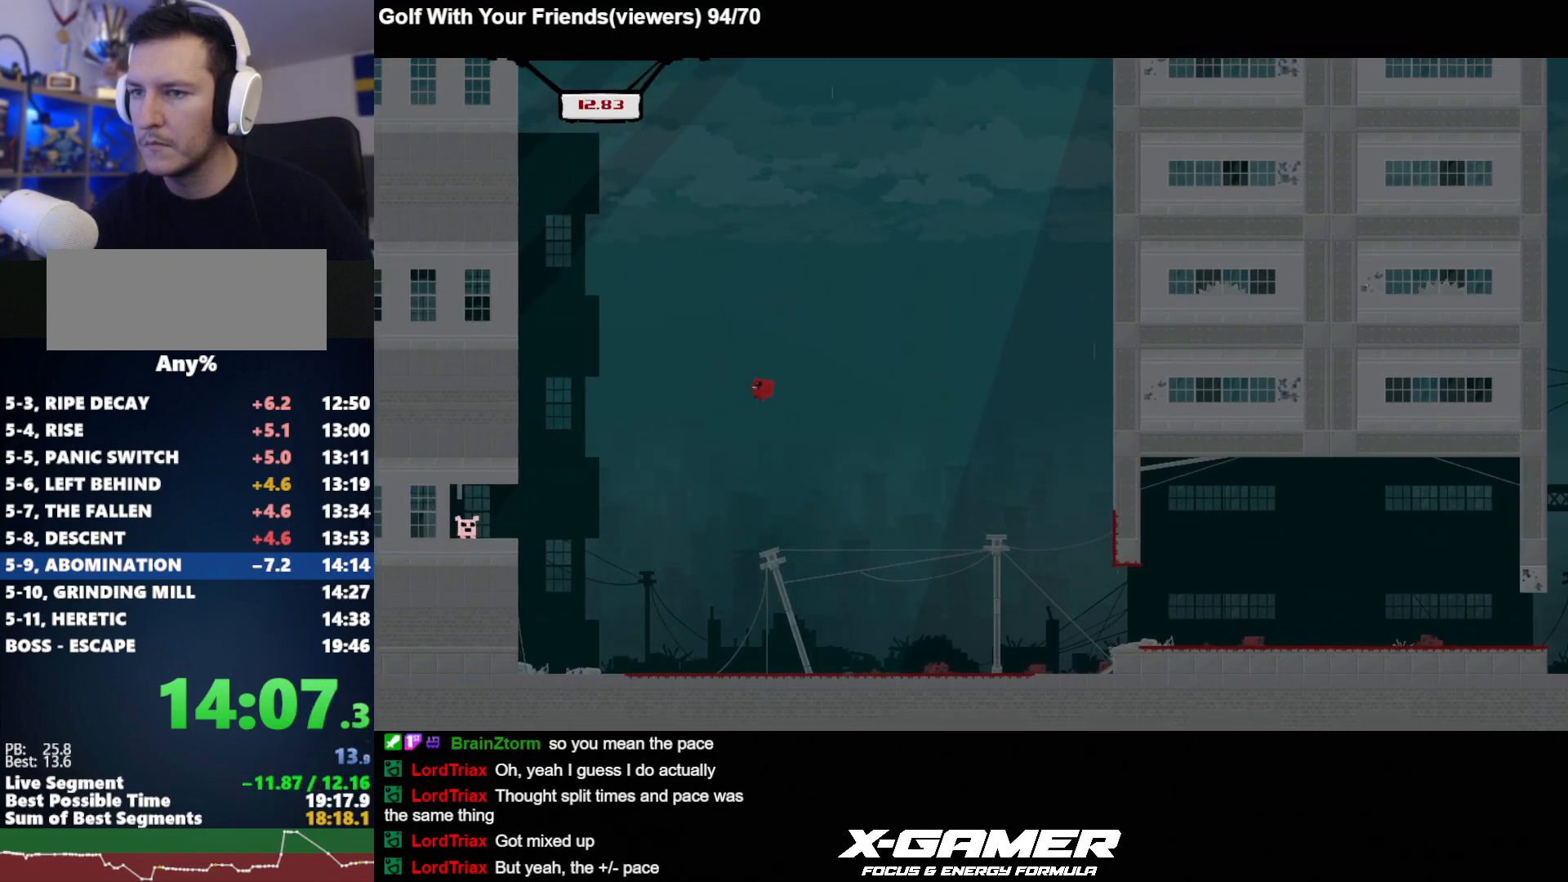
{"keys": ["a", "j"], "events": []}
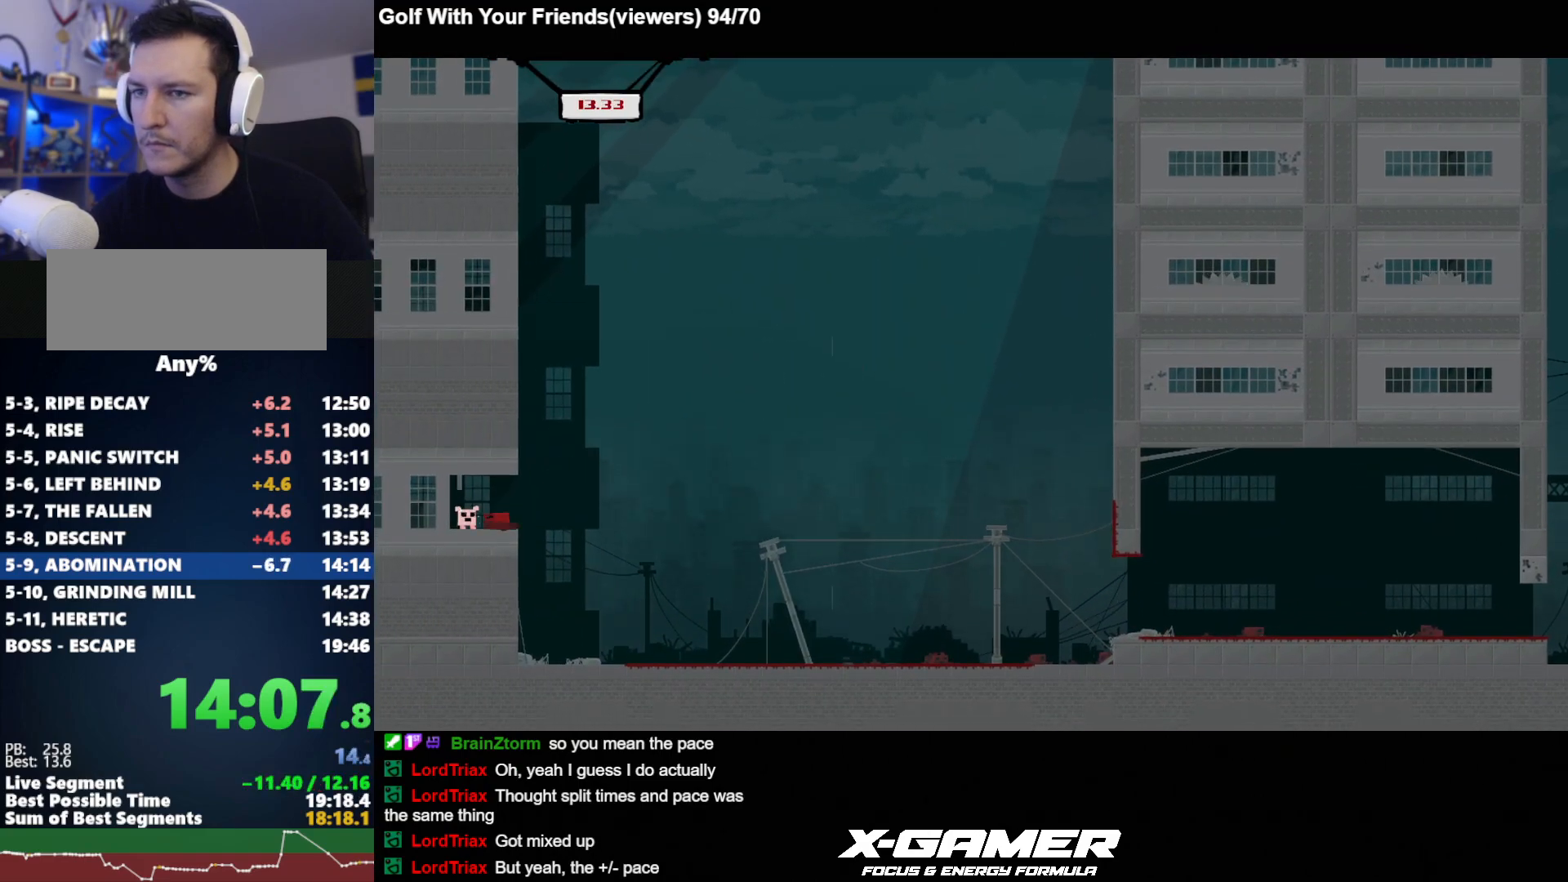
{"keys": ["j"], "events": [[50, "a", "up"], [100, "a", "down"], [283, "a", "up"]]}
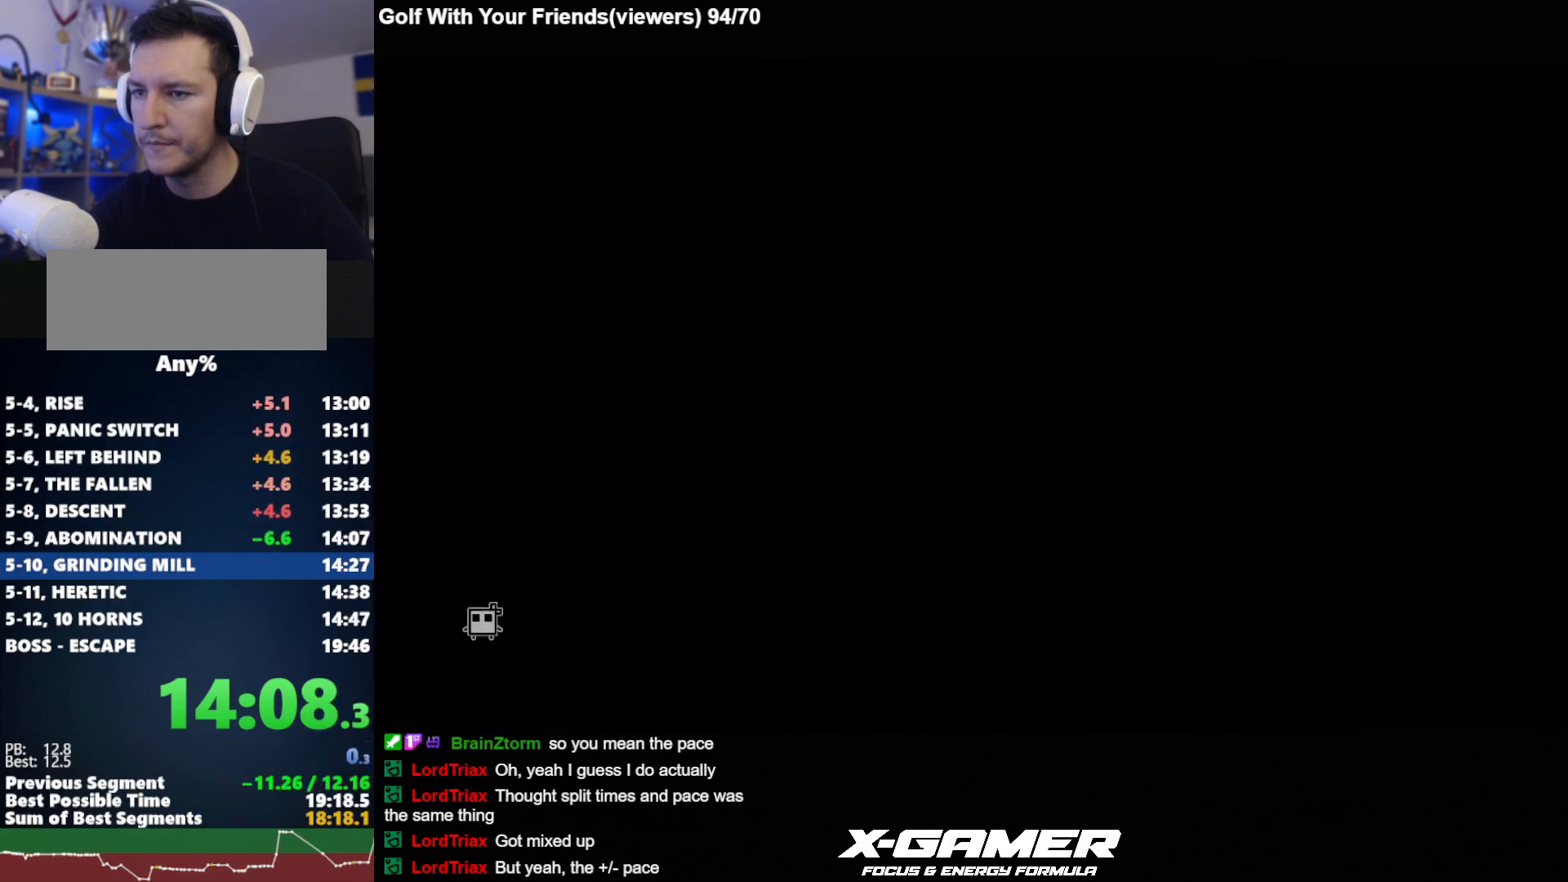
{"keys": ["j"], "events": []}
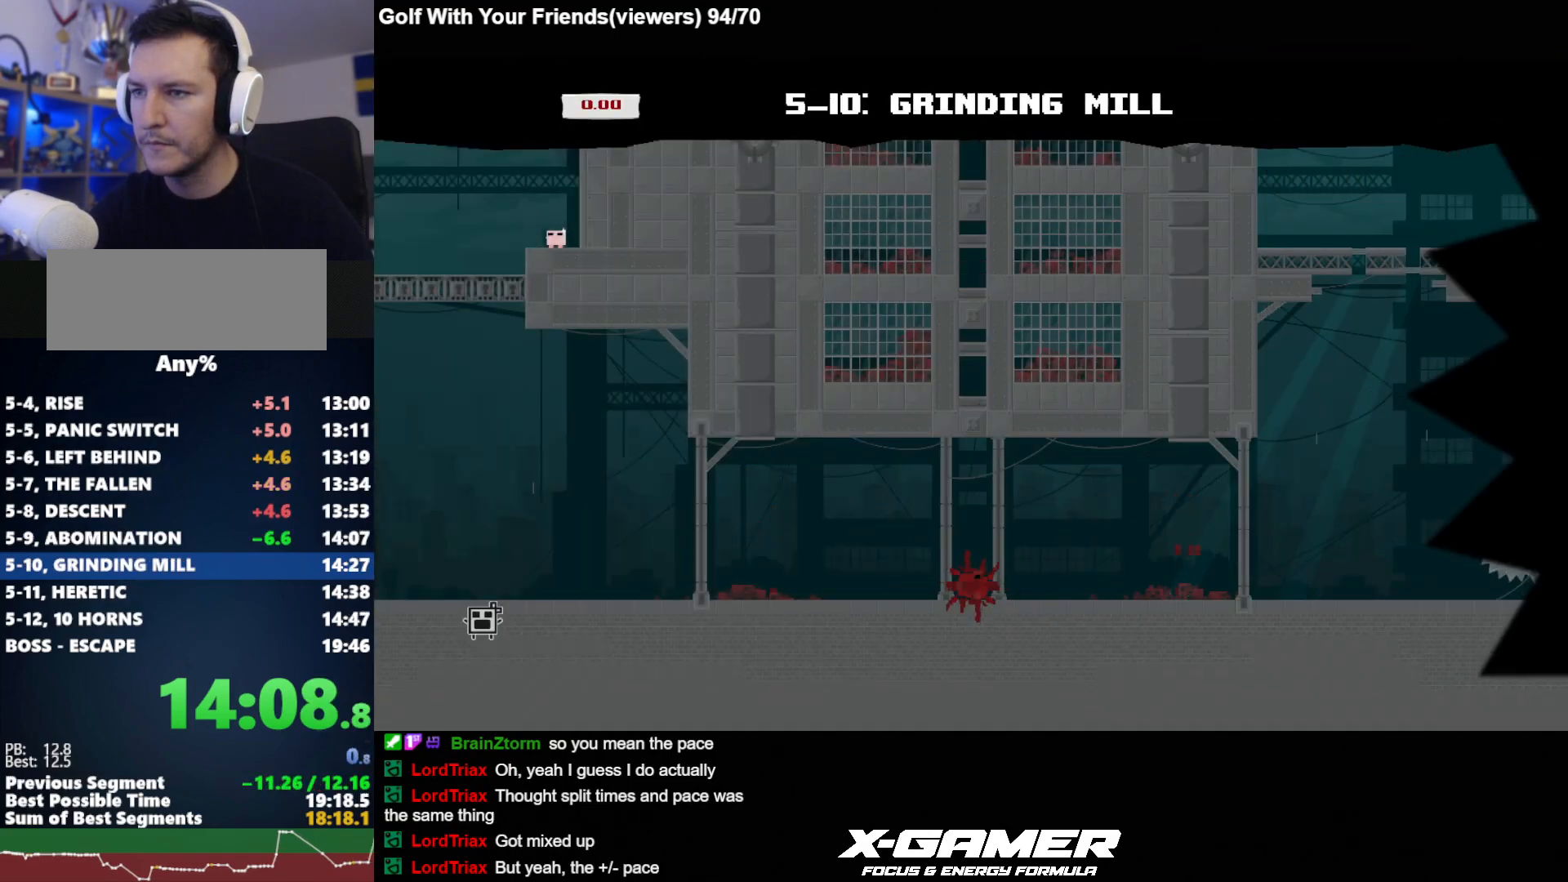
{"keys": ["a", "j"], "events": [[183, "a", "down"]]}
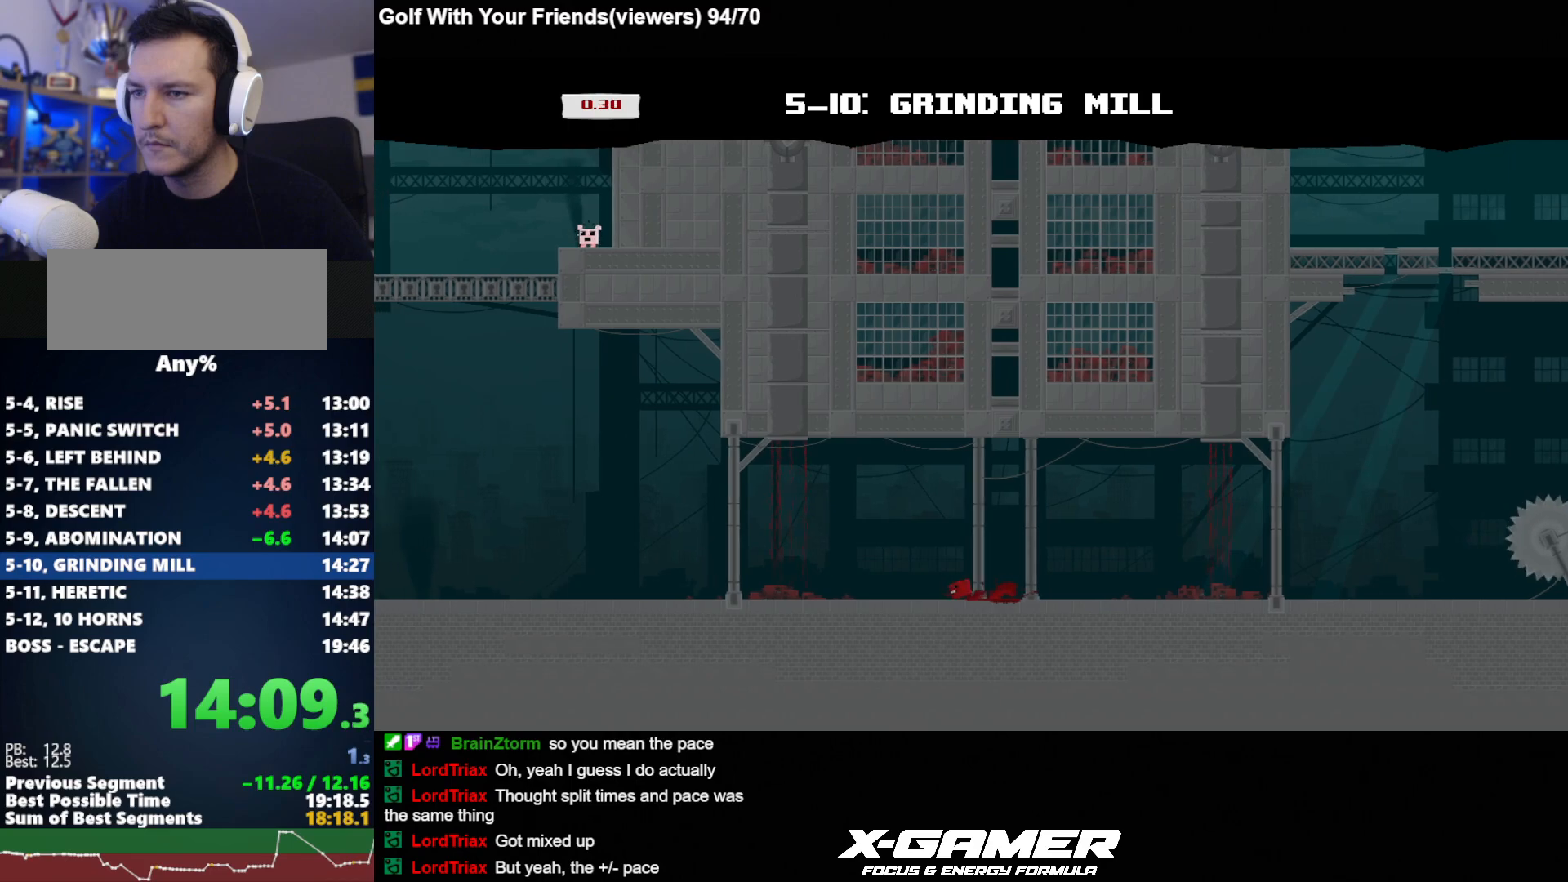
{"keys": ["d", "j"], "events": [[233, "a", "up"], [467, "d", "down"]]}
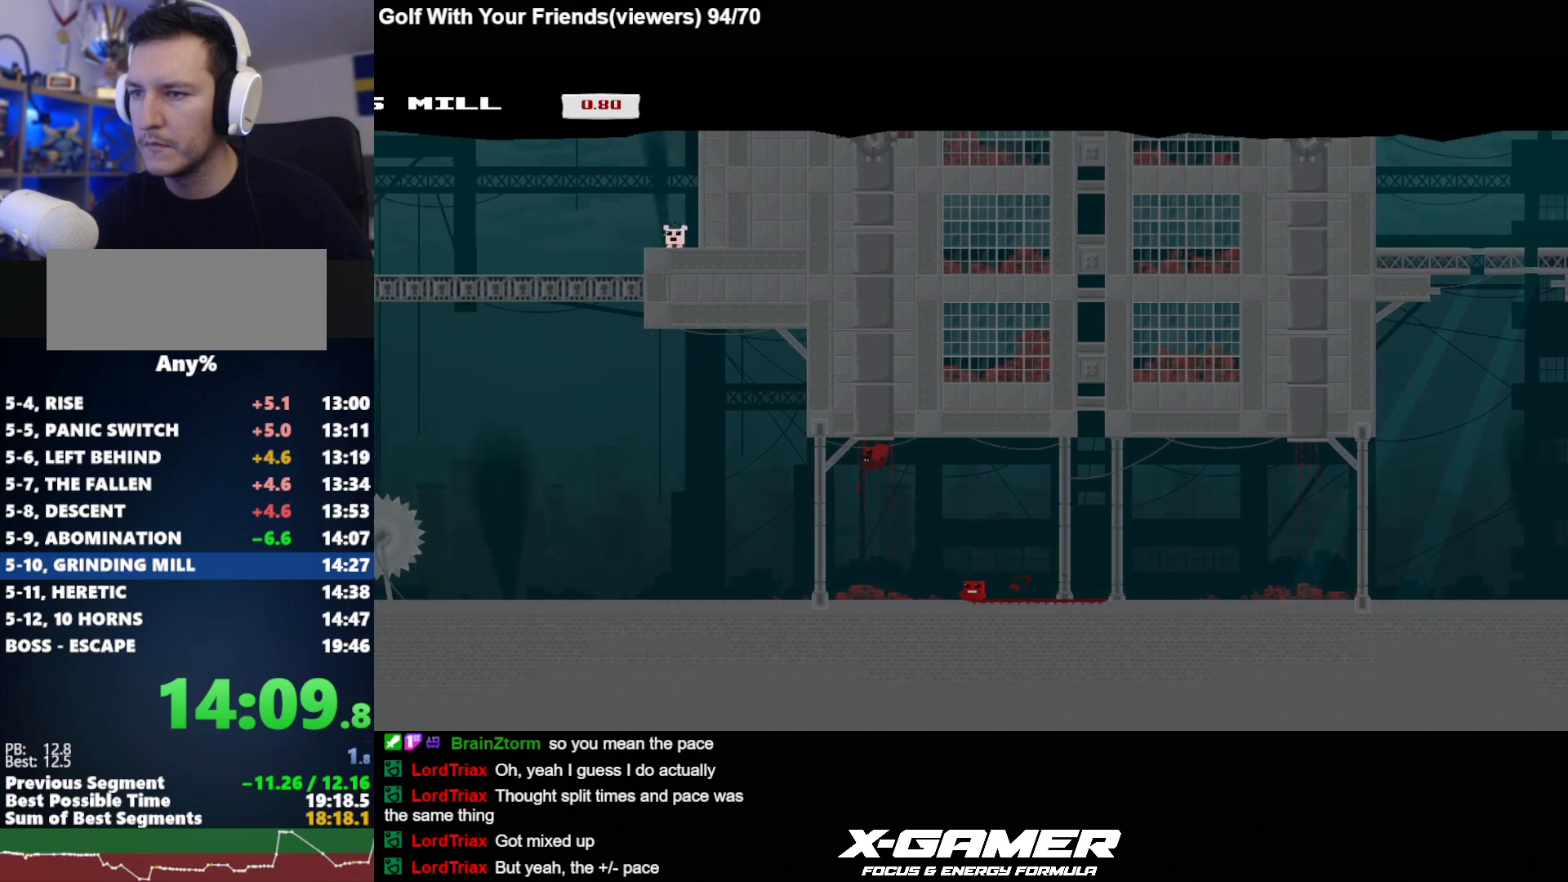
{"keys": ["d", "j"], "events": []}
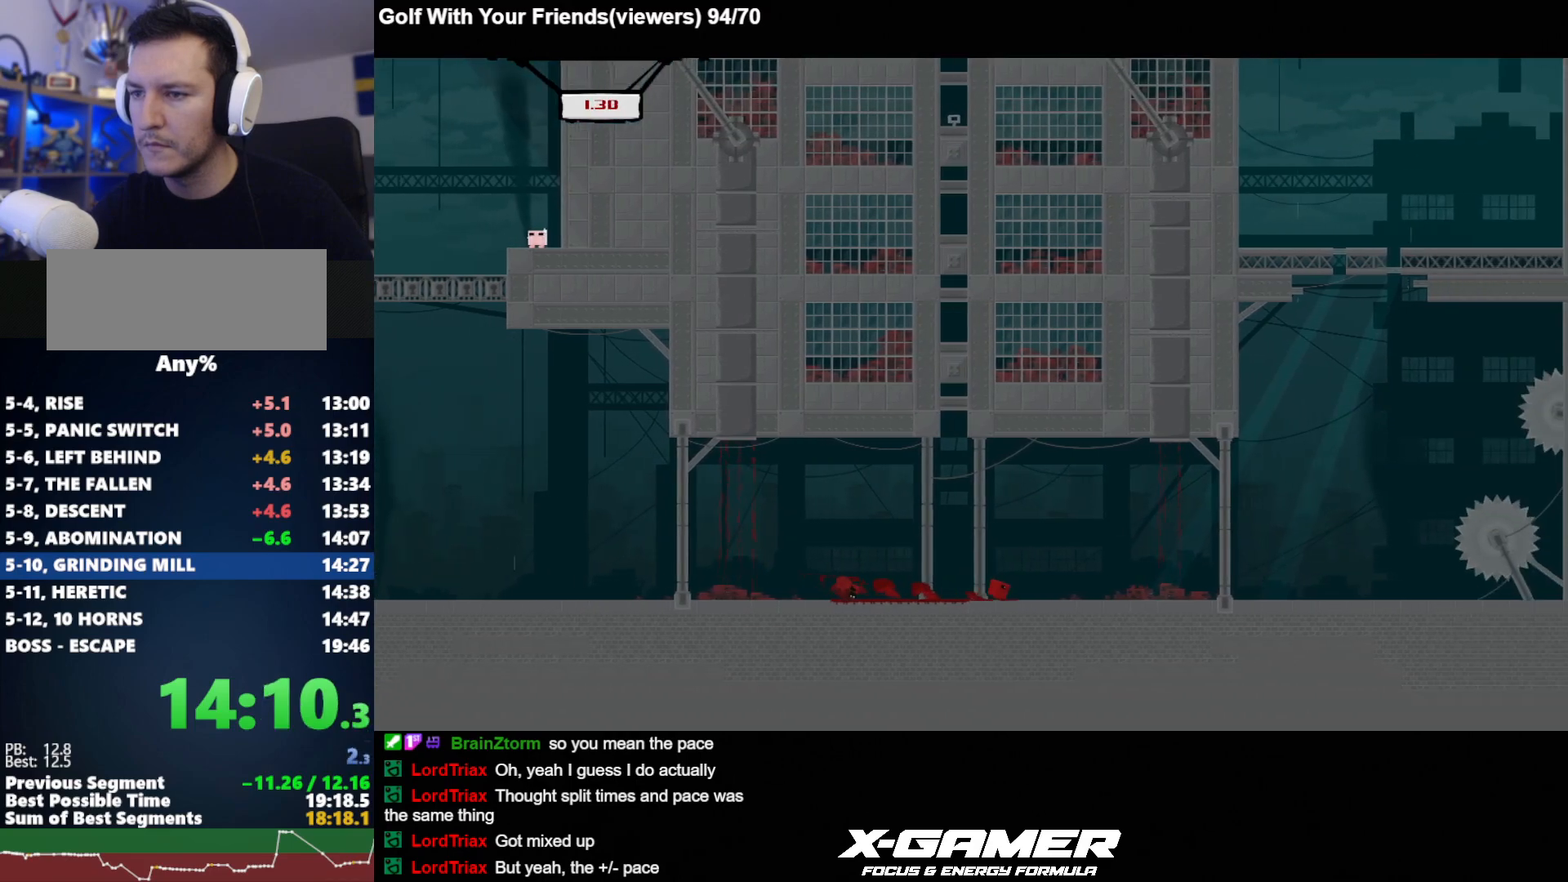
{"keys": ["j"], "events": [[500, "d", "up"]]}
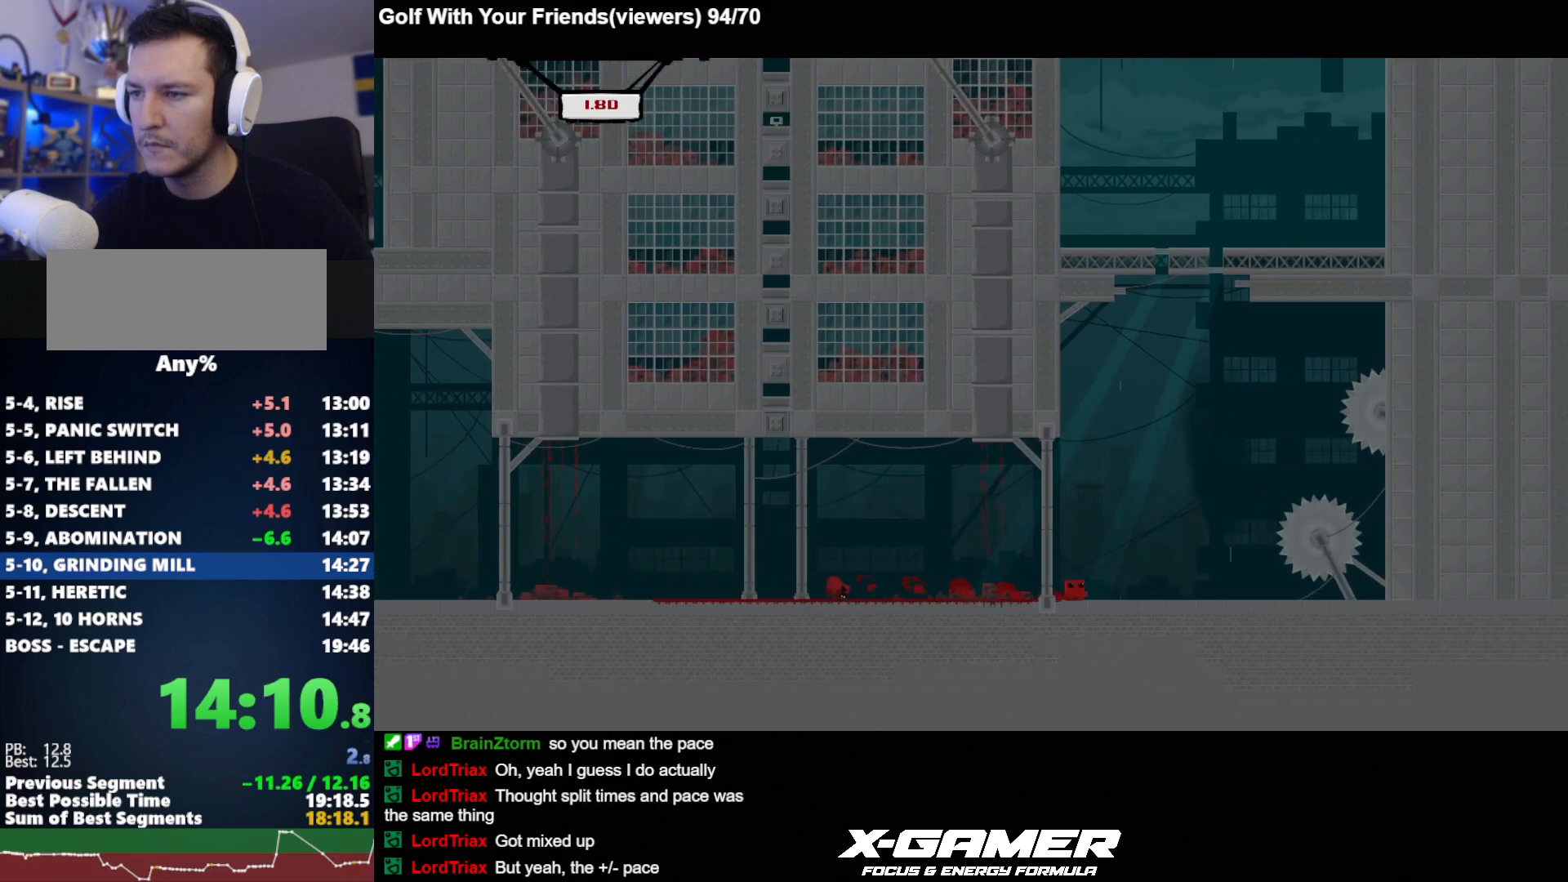
{"keys": ["d", "j"], "events": [[383, "d", "down"]]}
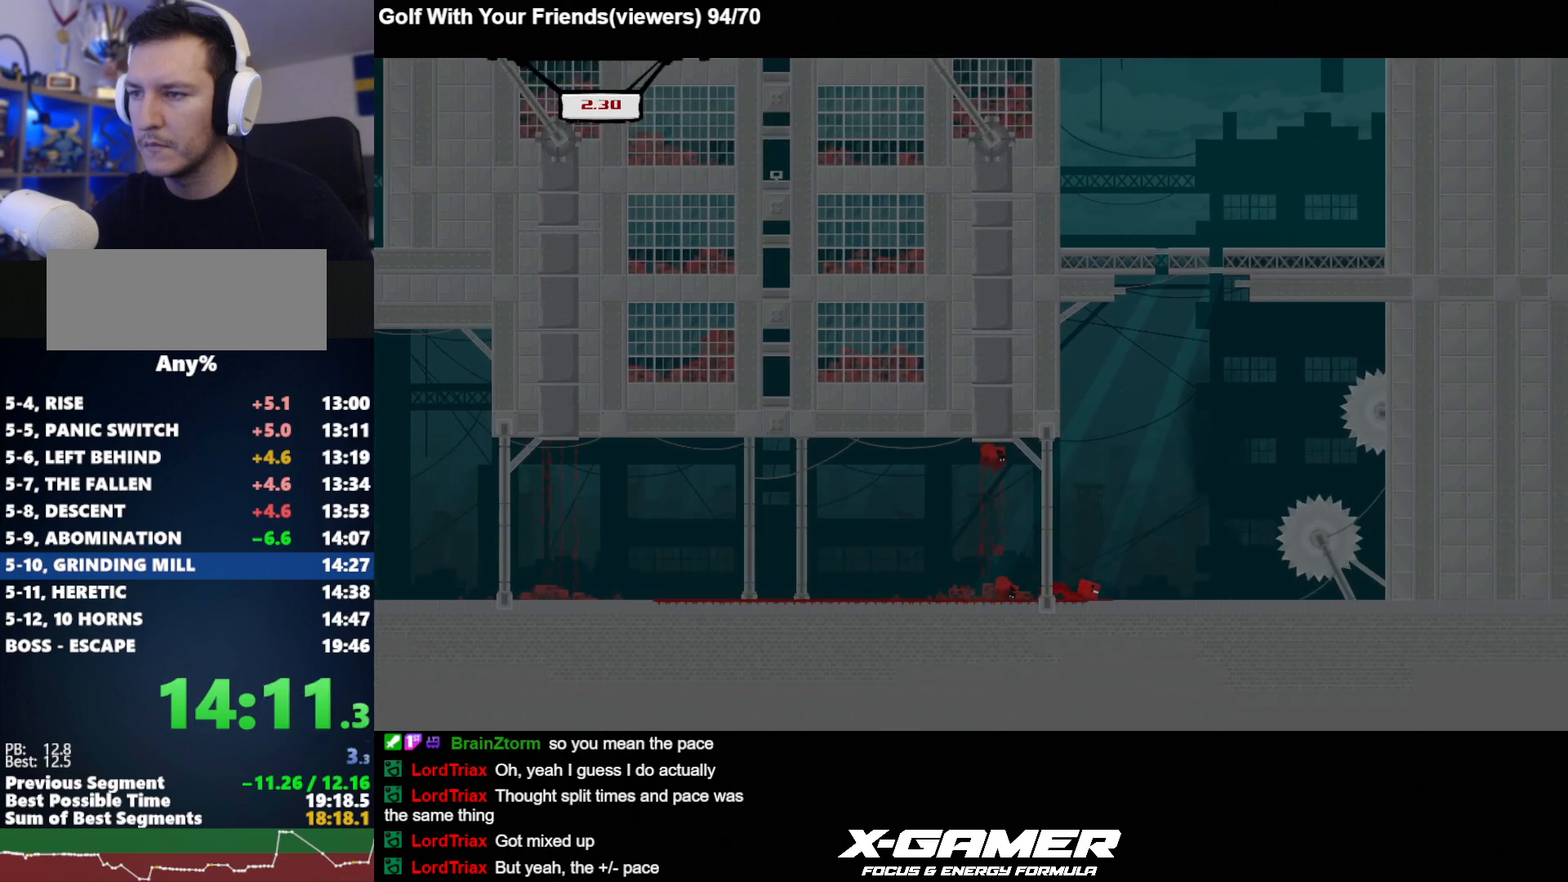
{"keys": ["d", "j"], "events": []}
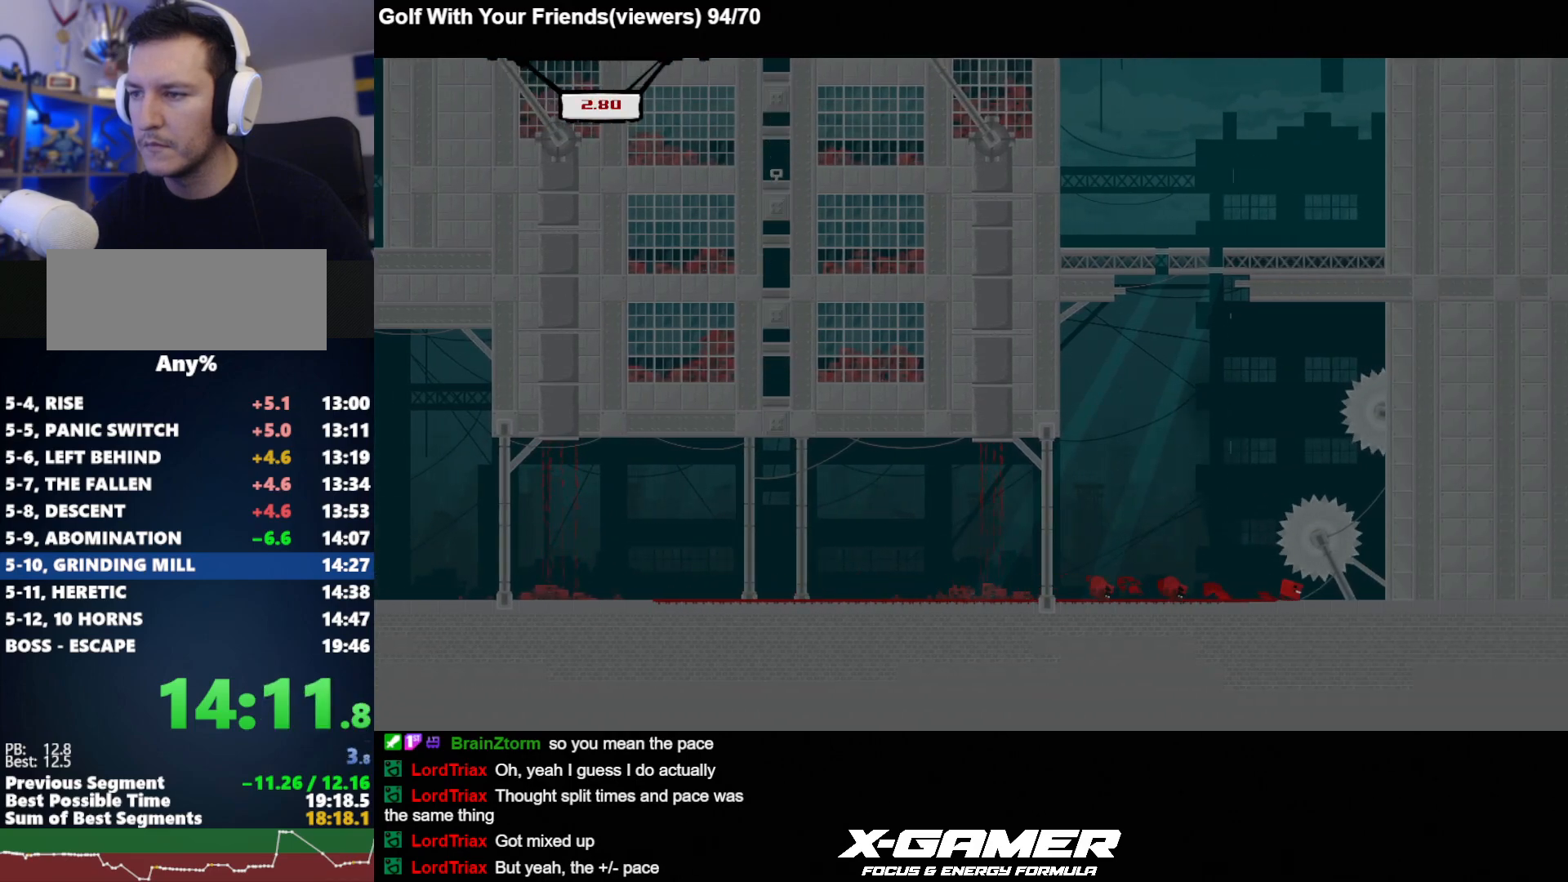
{"keys": ["j"], "events": [[367, "d", "up"]]}
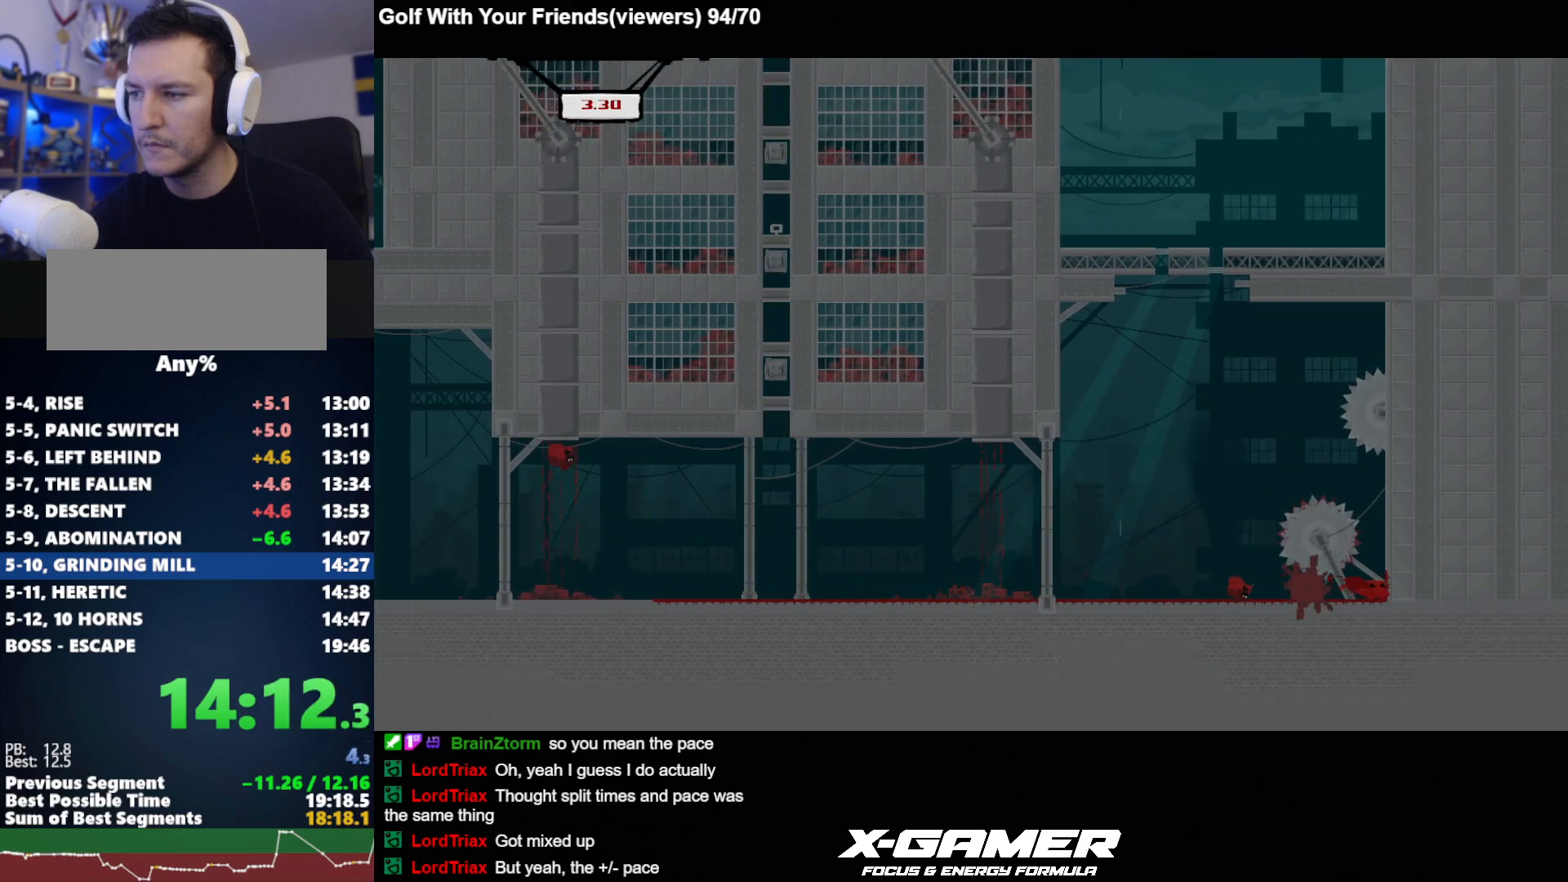
{"keys": ["a", "j"], "events": [[283, "a", "down"]]}
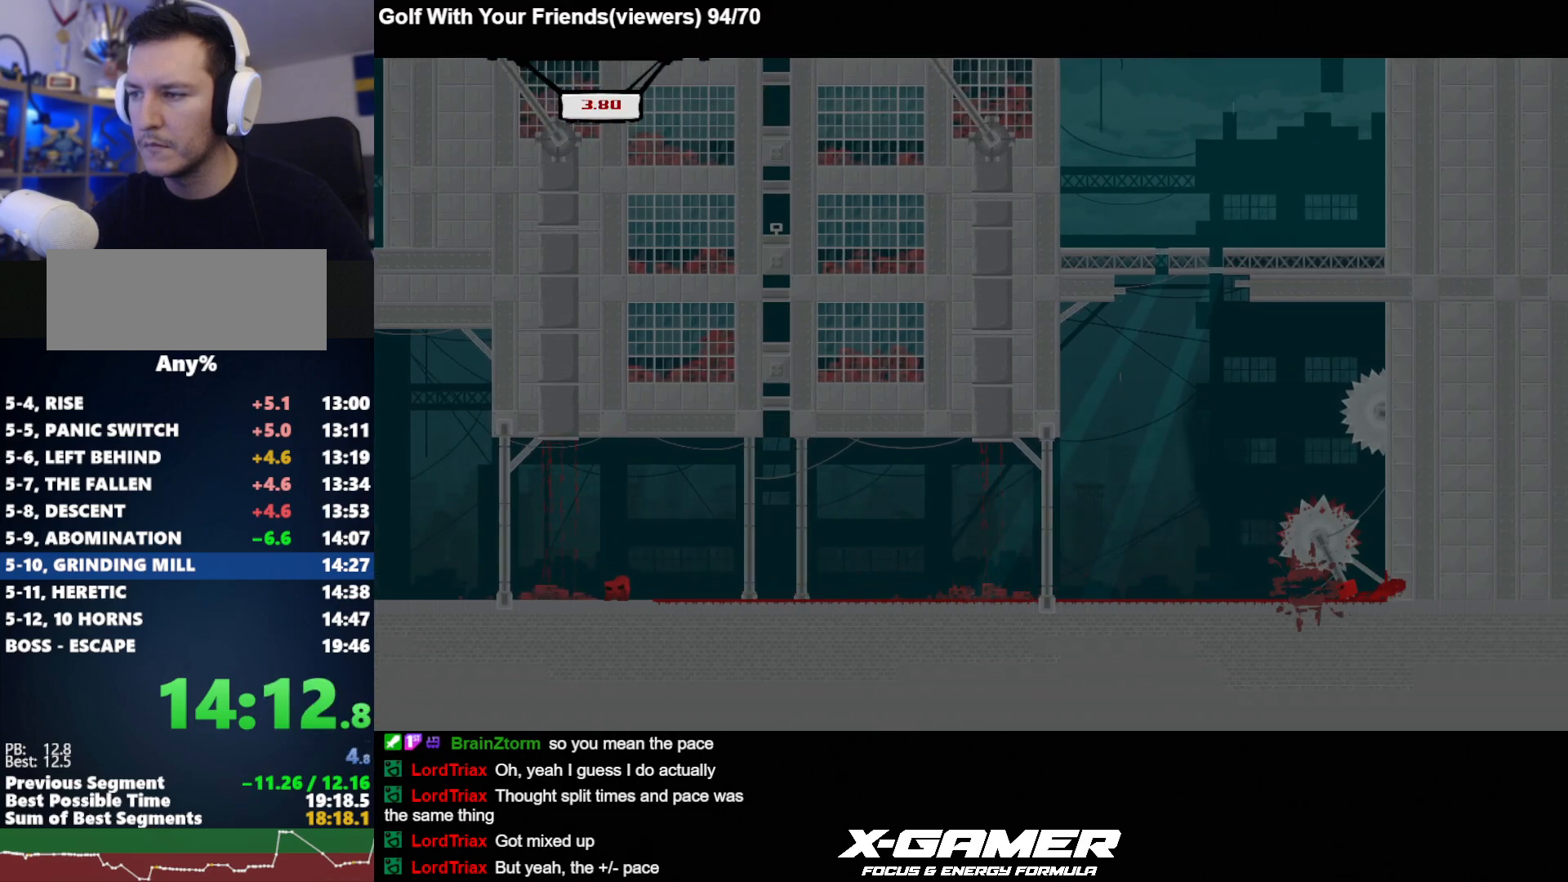
{"keys": ["a", "j"], "events": []}
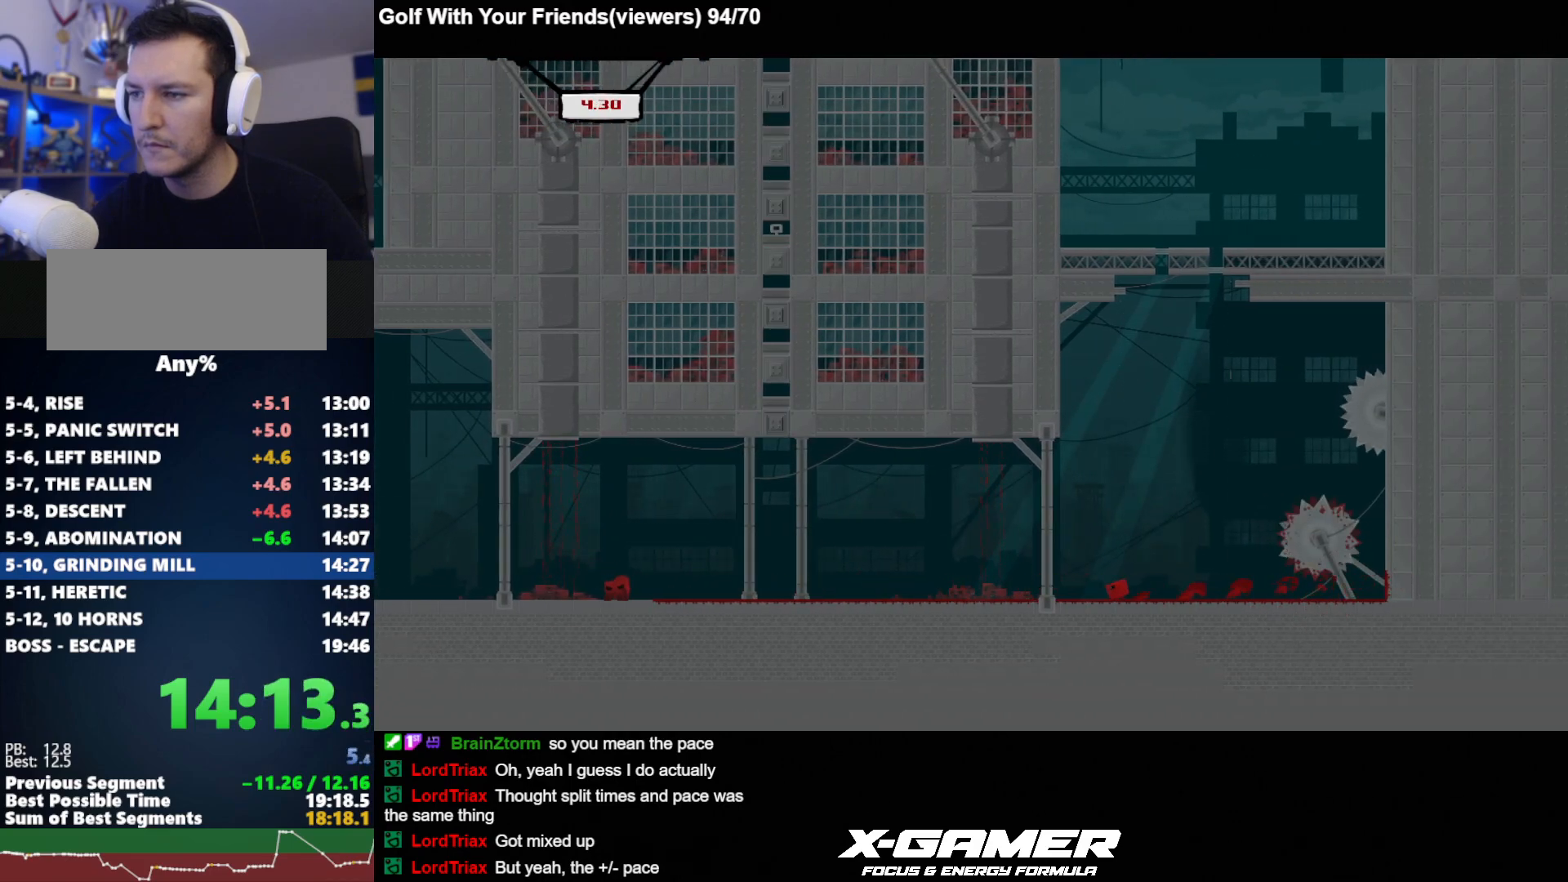
{"keys": ["d", "j"], "events": [[167, "a", "up"], [450, "d", "down"]]}
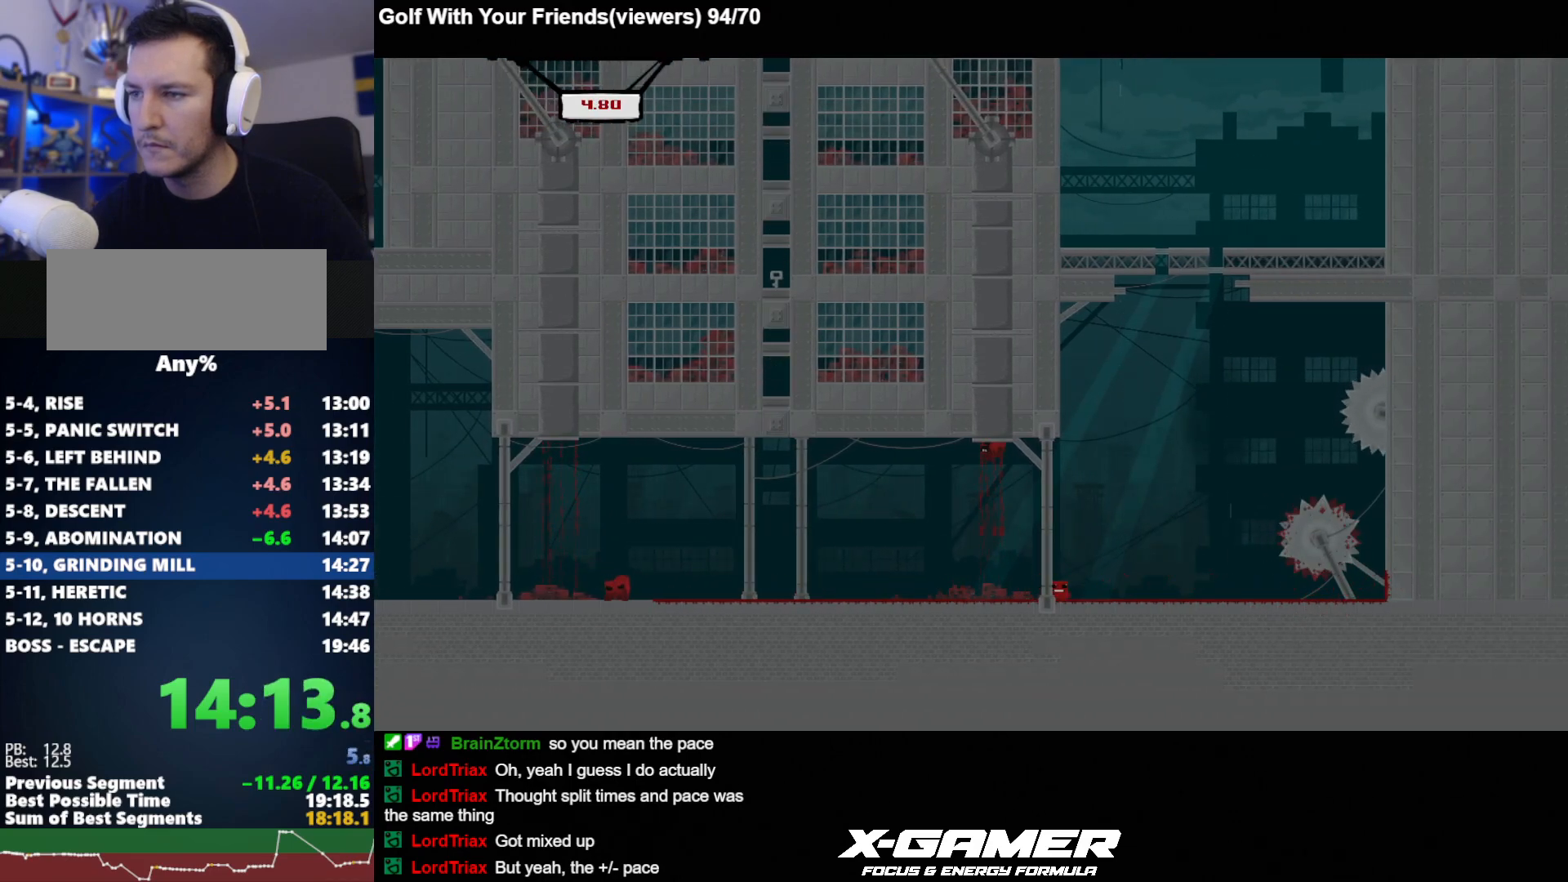
{"keys": ["d", "j"], "events": []}
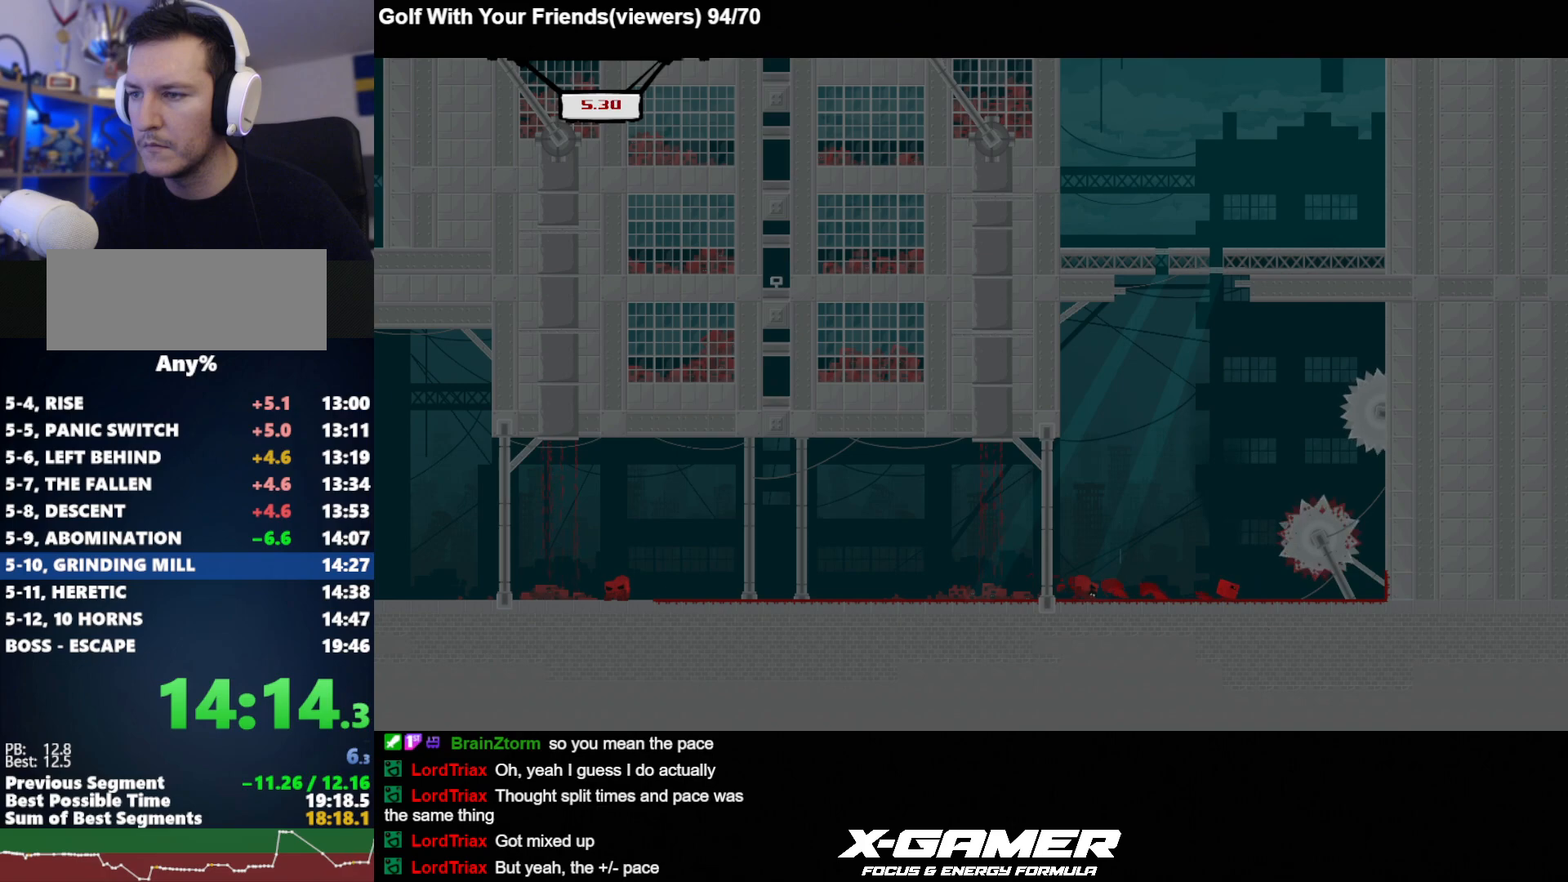
{"keys": ["d", "j"], "events": []}
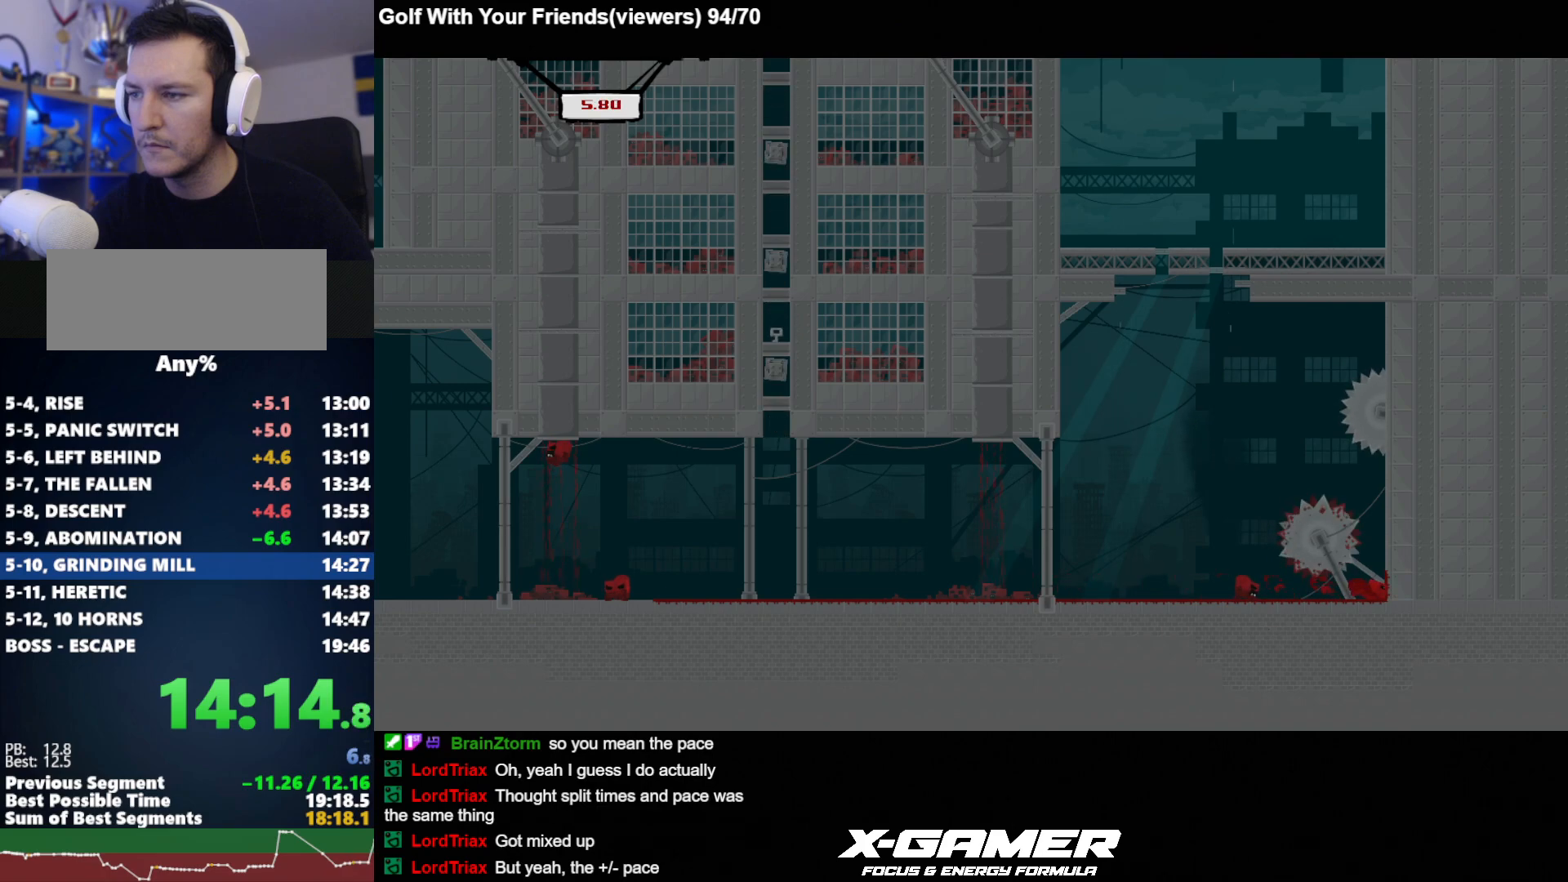
{"keys": ["a", "j"], "events": [[33, "d", "up"], [450, "a", "down"]]}
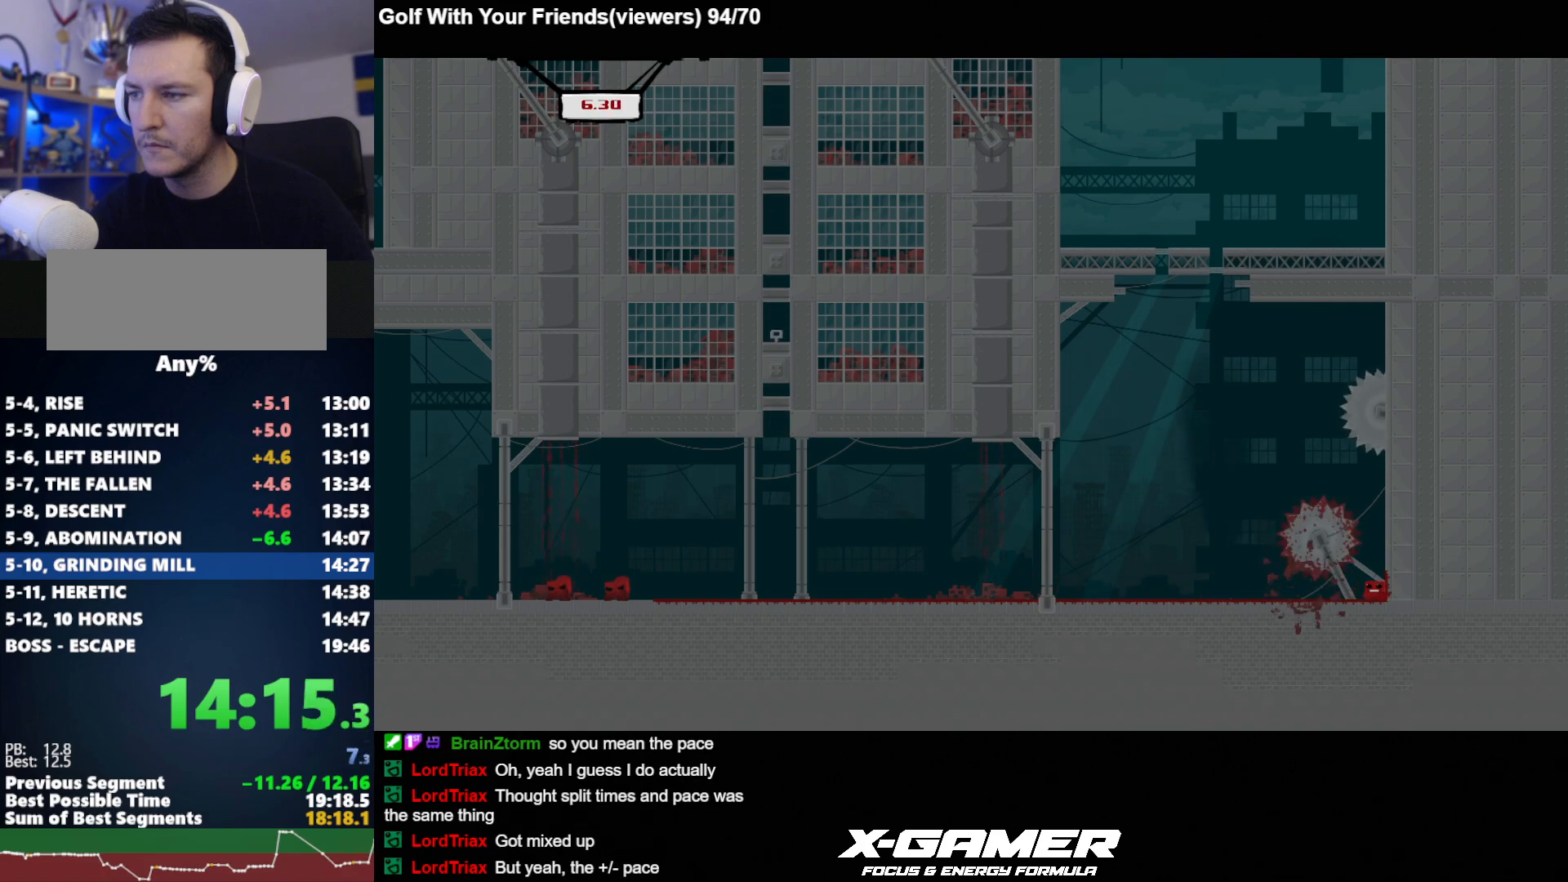
{"keys": ["a", "j"], "events": []}
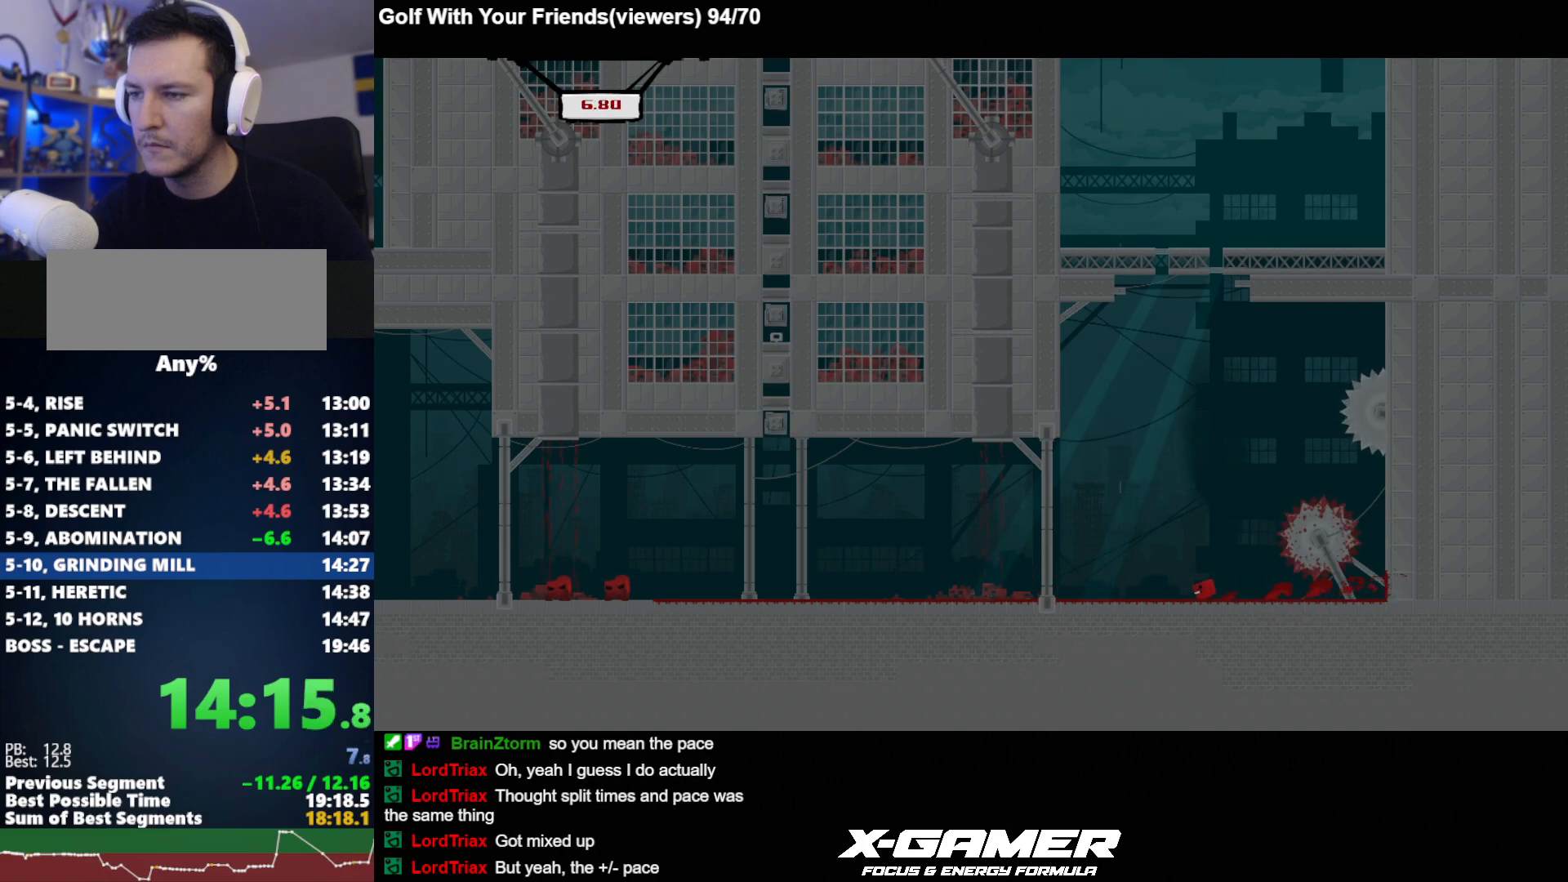
{"keys": ["j"], "events": [[250, "a", "up"]]}
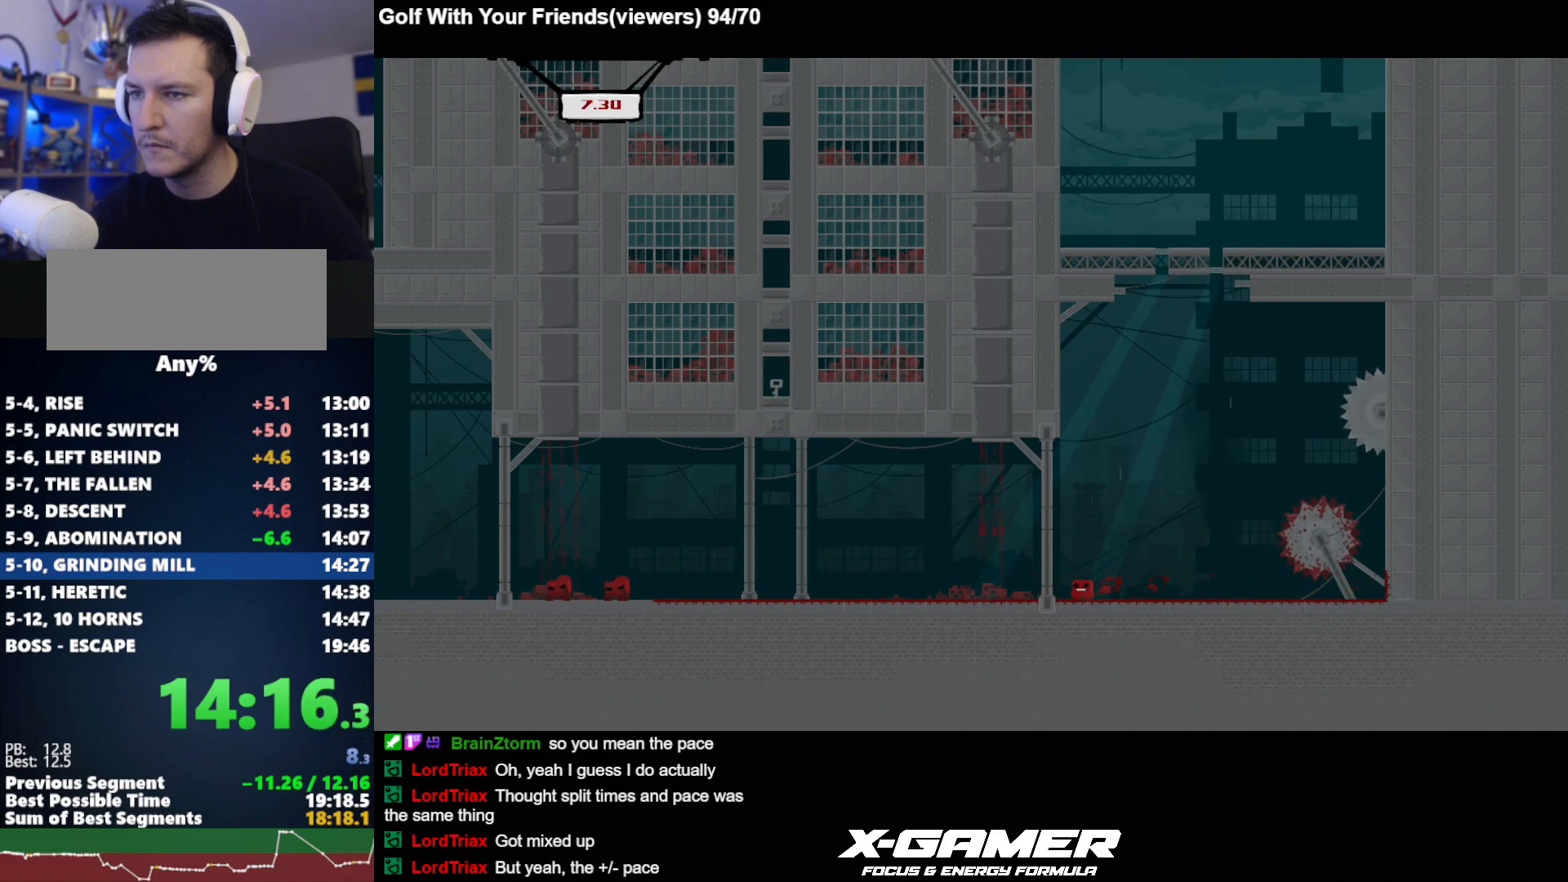
{"keys": ["j"], "events": []}
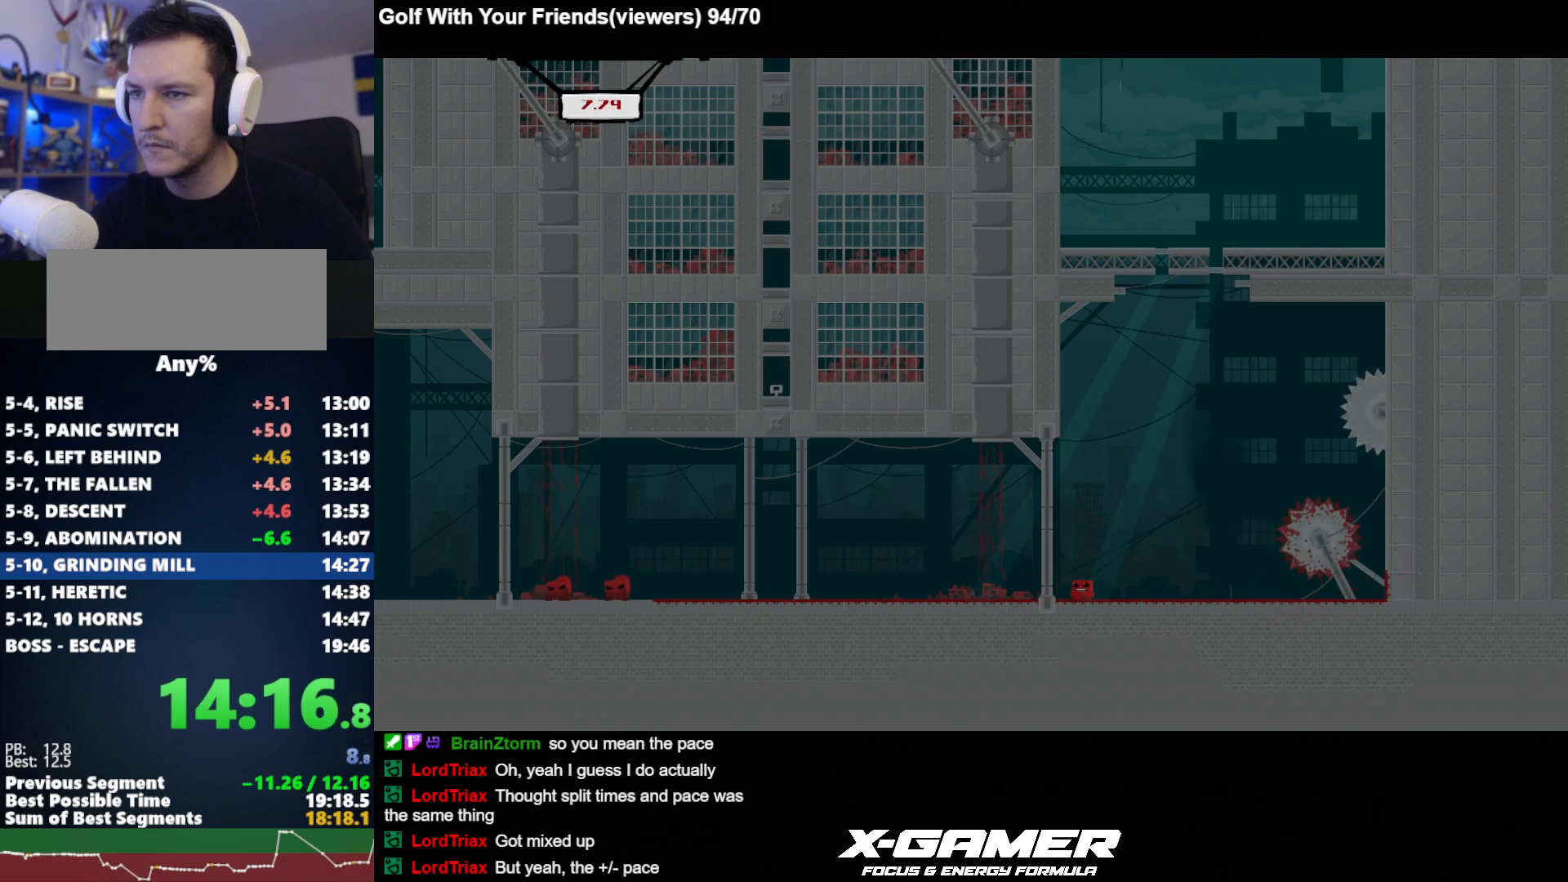
{"keys": ["a", "j"], "events": [[100, "a", "down"]]}
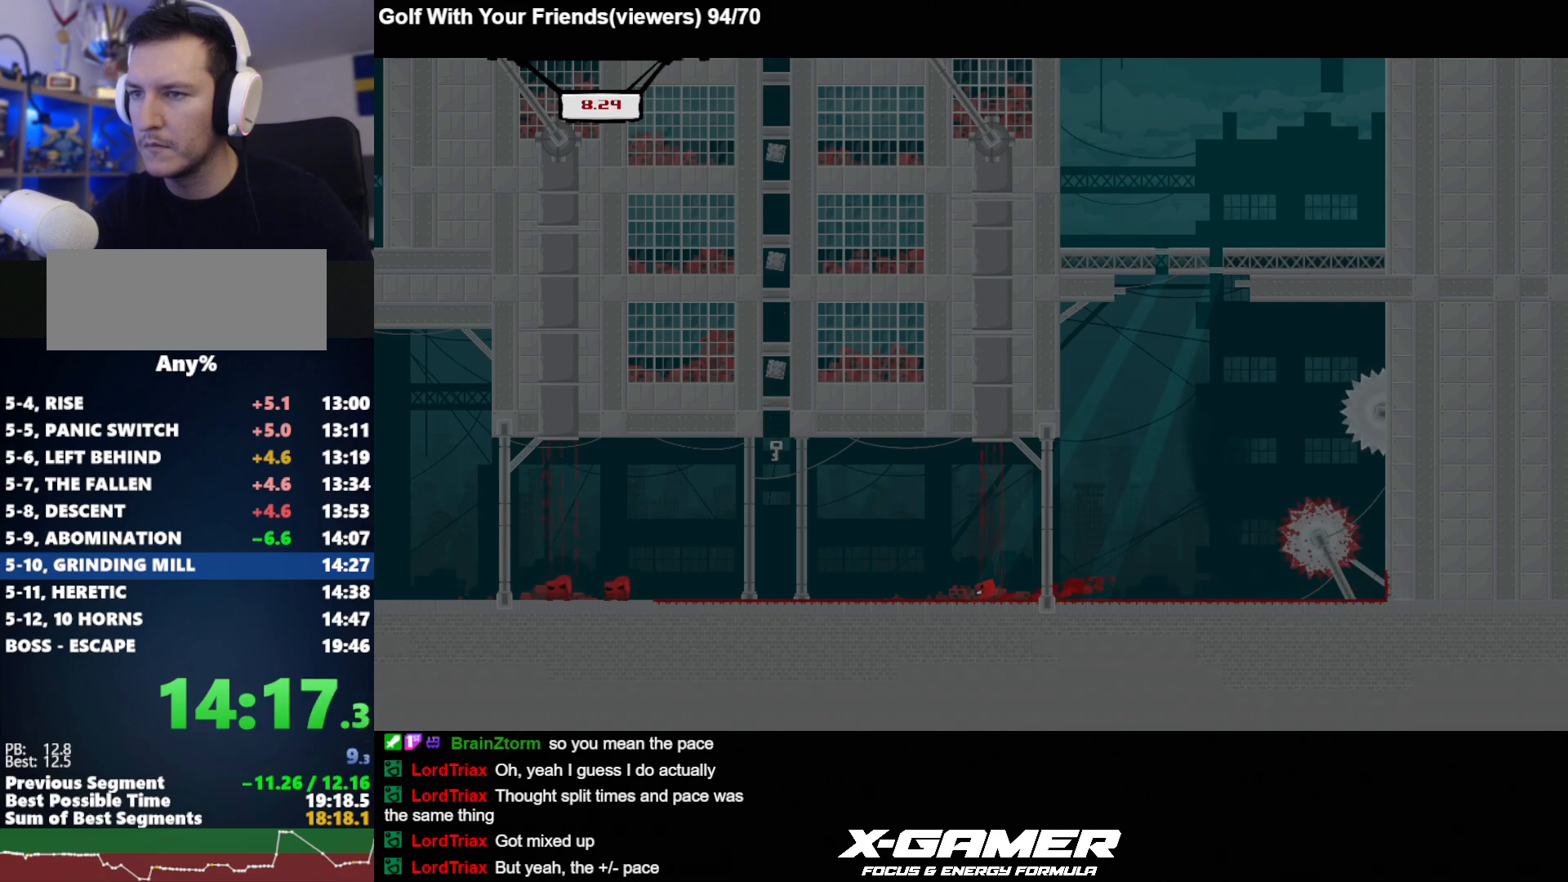
{"keys": ["a", "j", "k"], "events": [[350, "k", "down"]]}
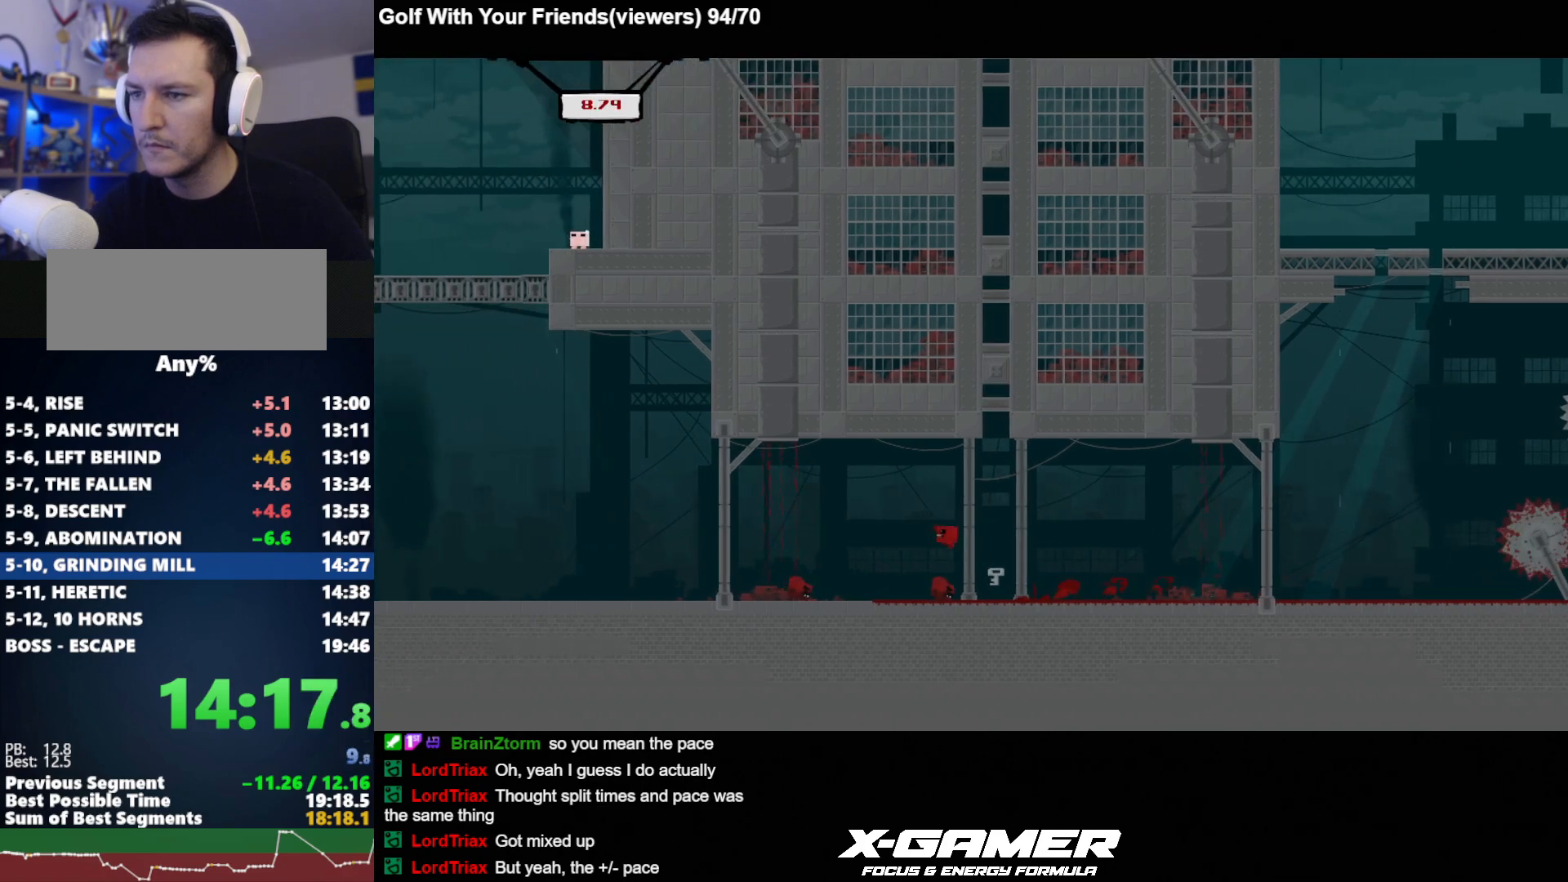
{"keys": ["a", "j"], "events": [[167, "k", "up"]]}
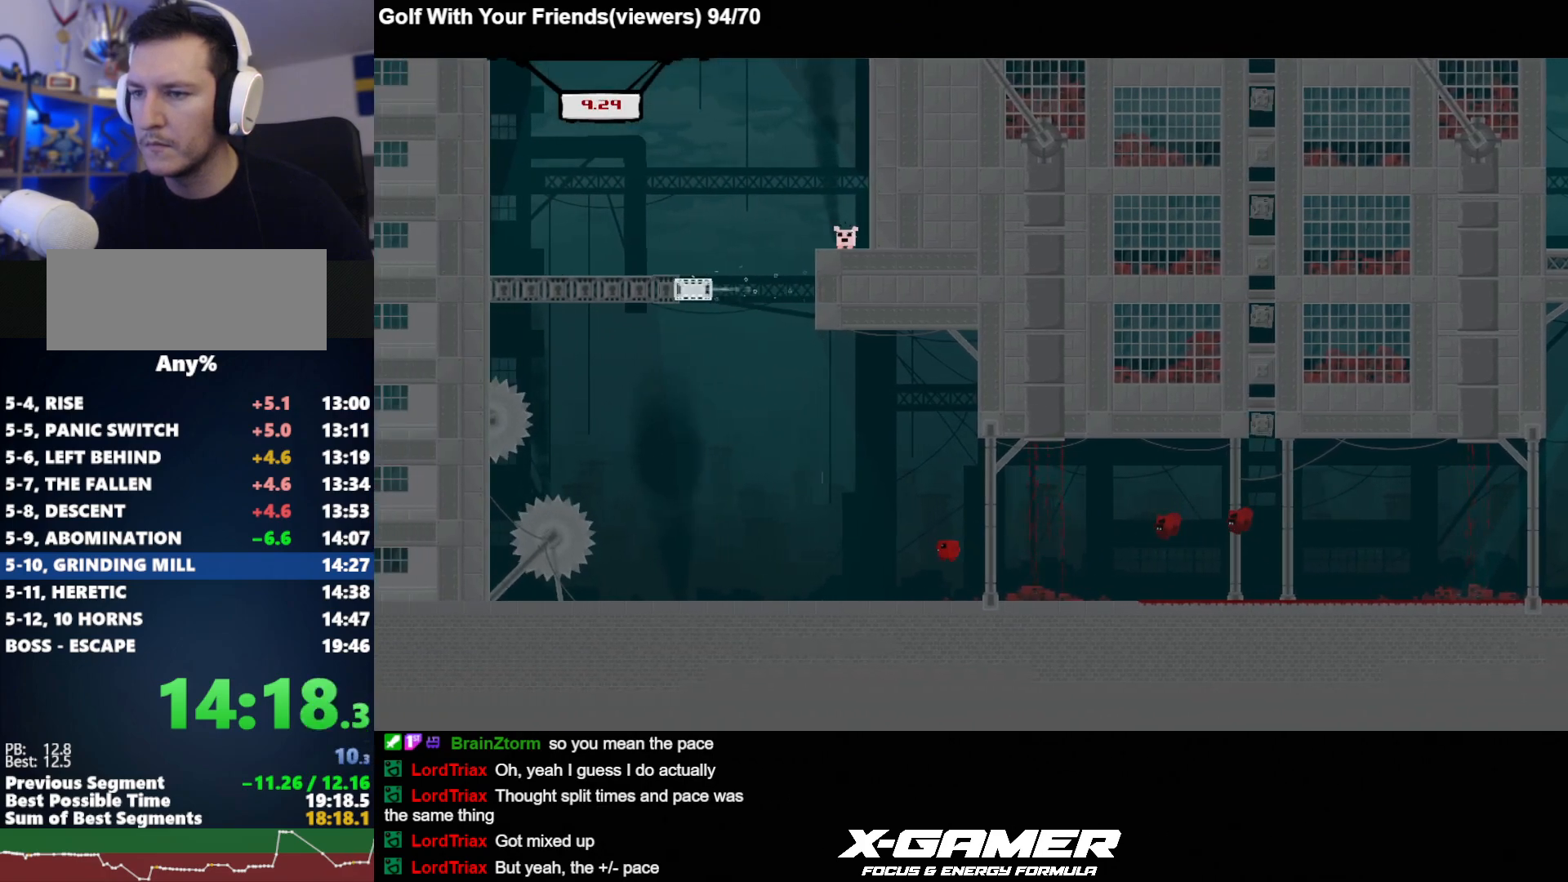
{"keys": ["a", "j", "k"], "events": [[233, "k", "down"]]}
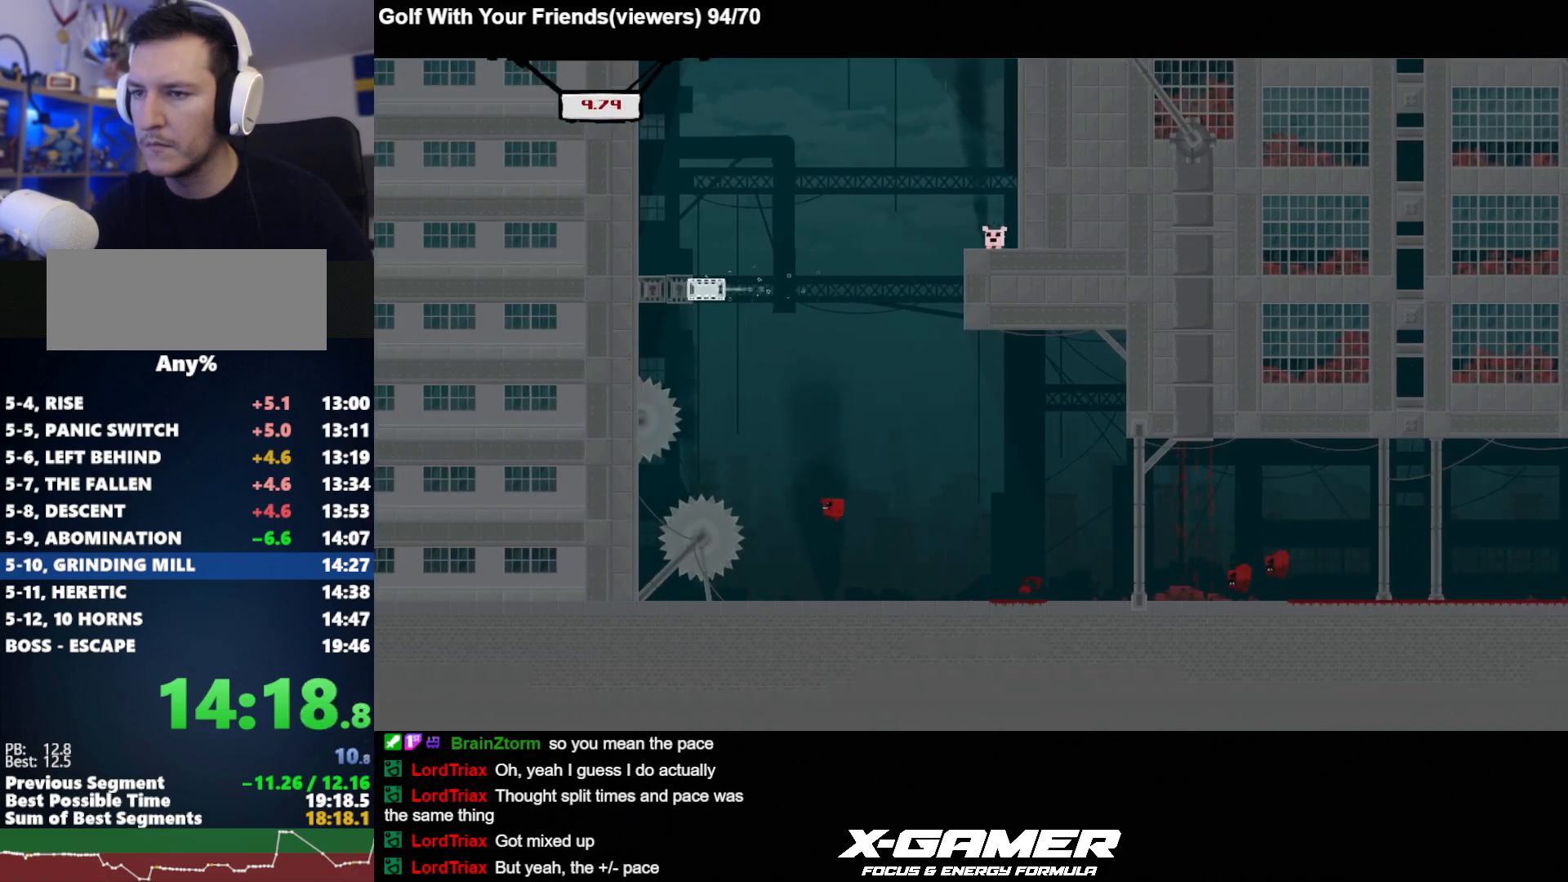
{"keys": ["a", "d", "j", "k"], "events": [[350, "k", "up"], [383, "a", "up"], [383, "d", "down"], [433, "k", "down"], [483, "a", "down"]]}
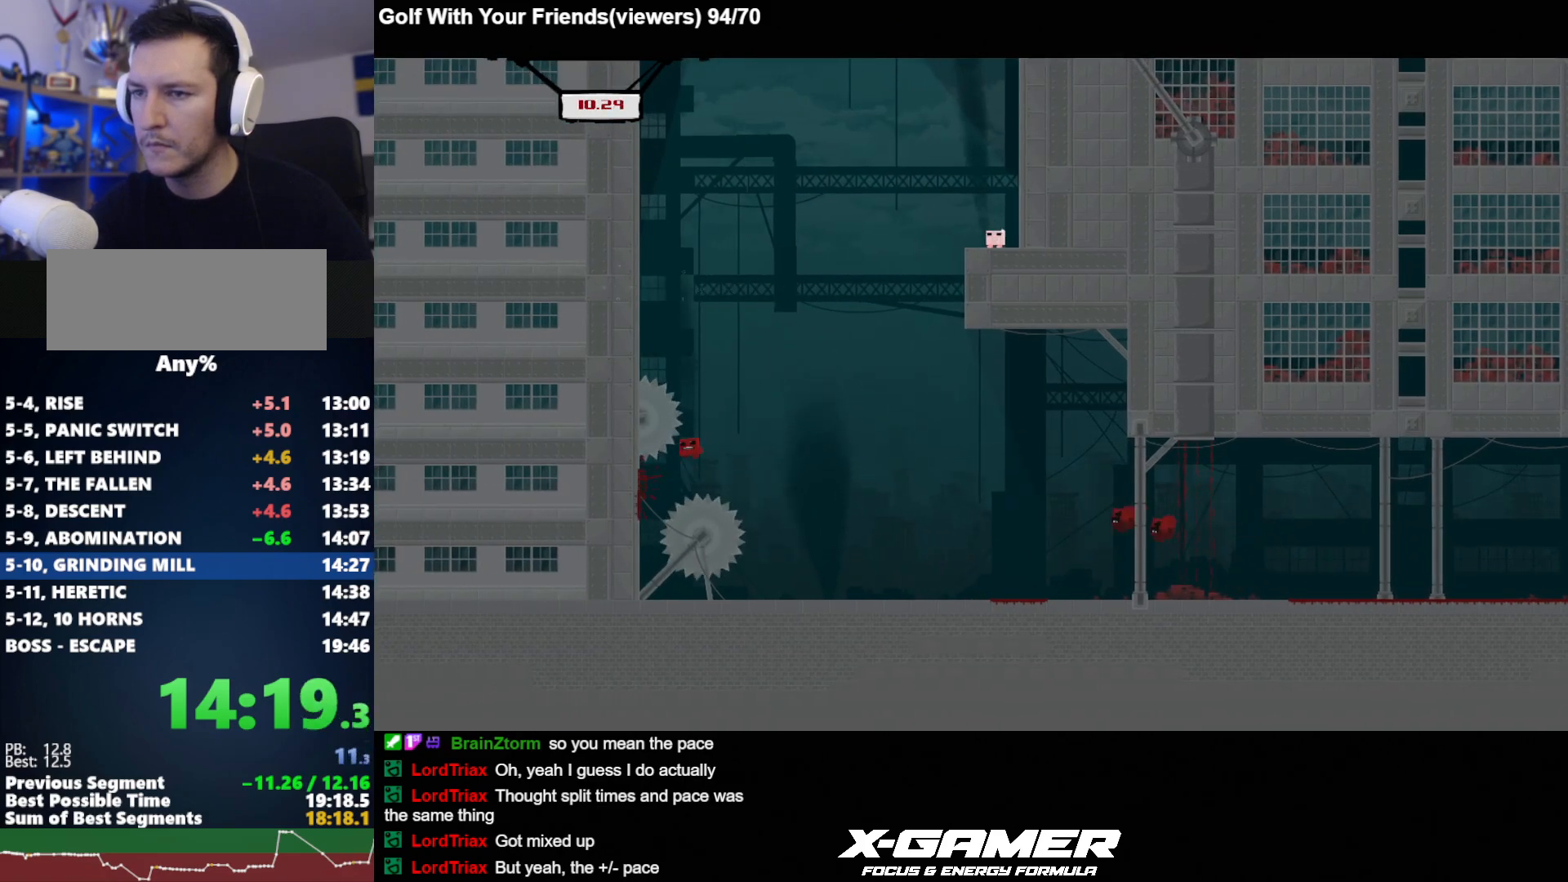
{"keys": ["a", "j", "k"], "events": [[33, "d", "up"]]}
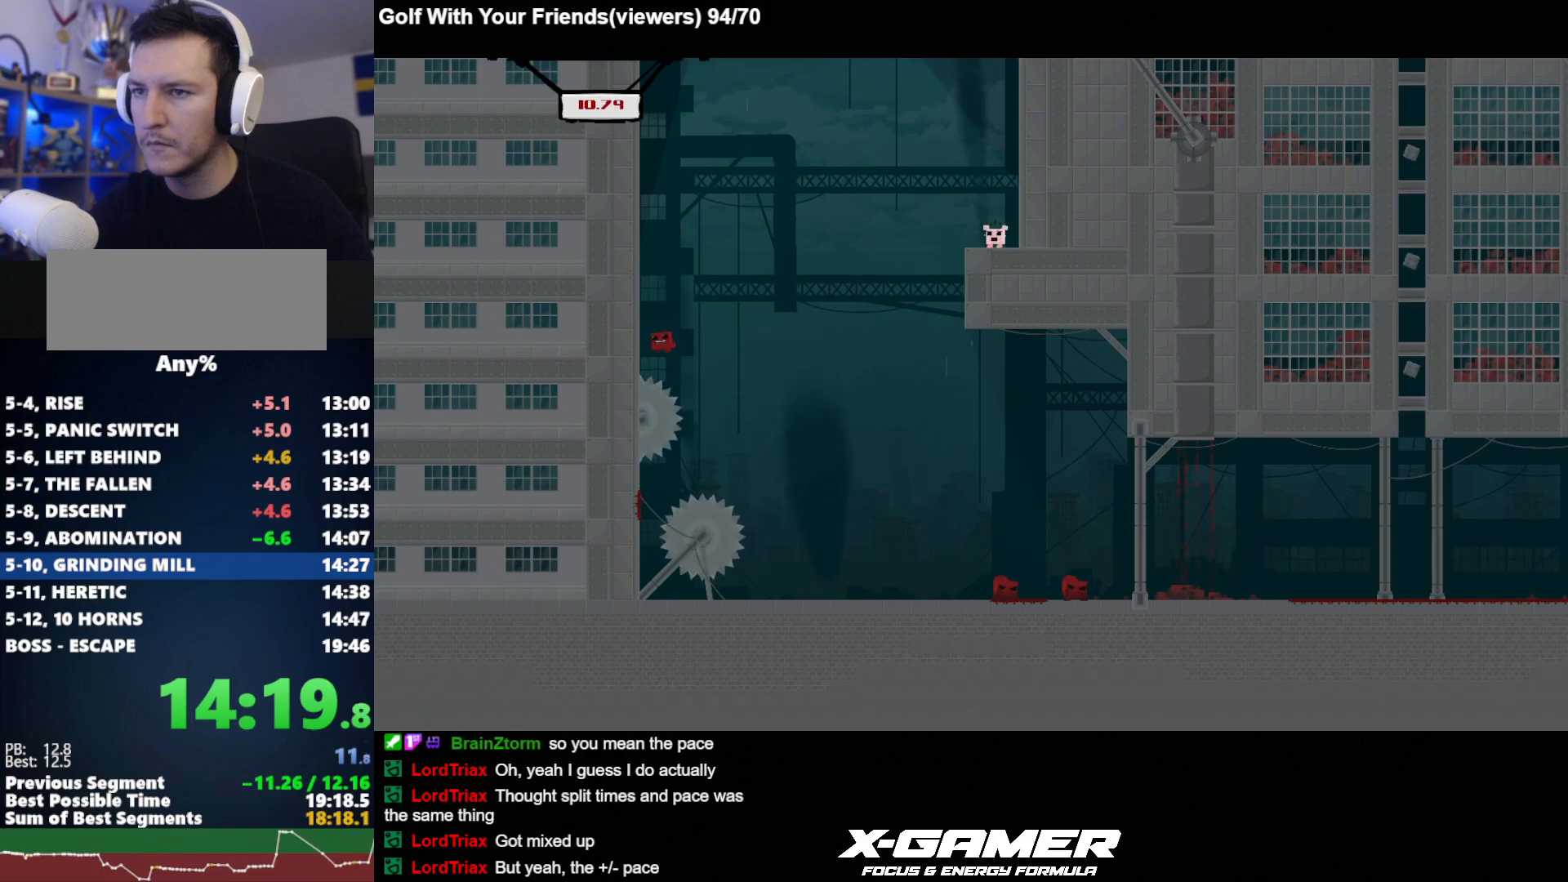
{"keys": ["d", "j", "k"], "events": [[50, "d", "down"], [50, "k", "up"], [100, "a", "up"], [100, "k", "down"]]}
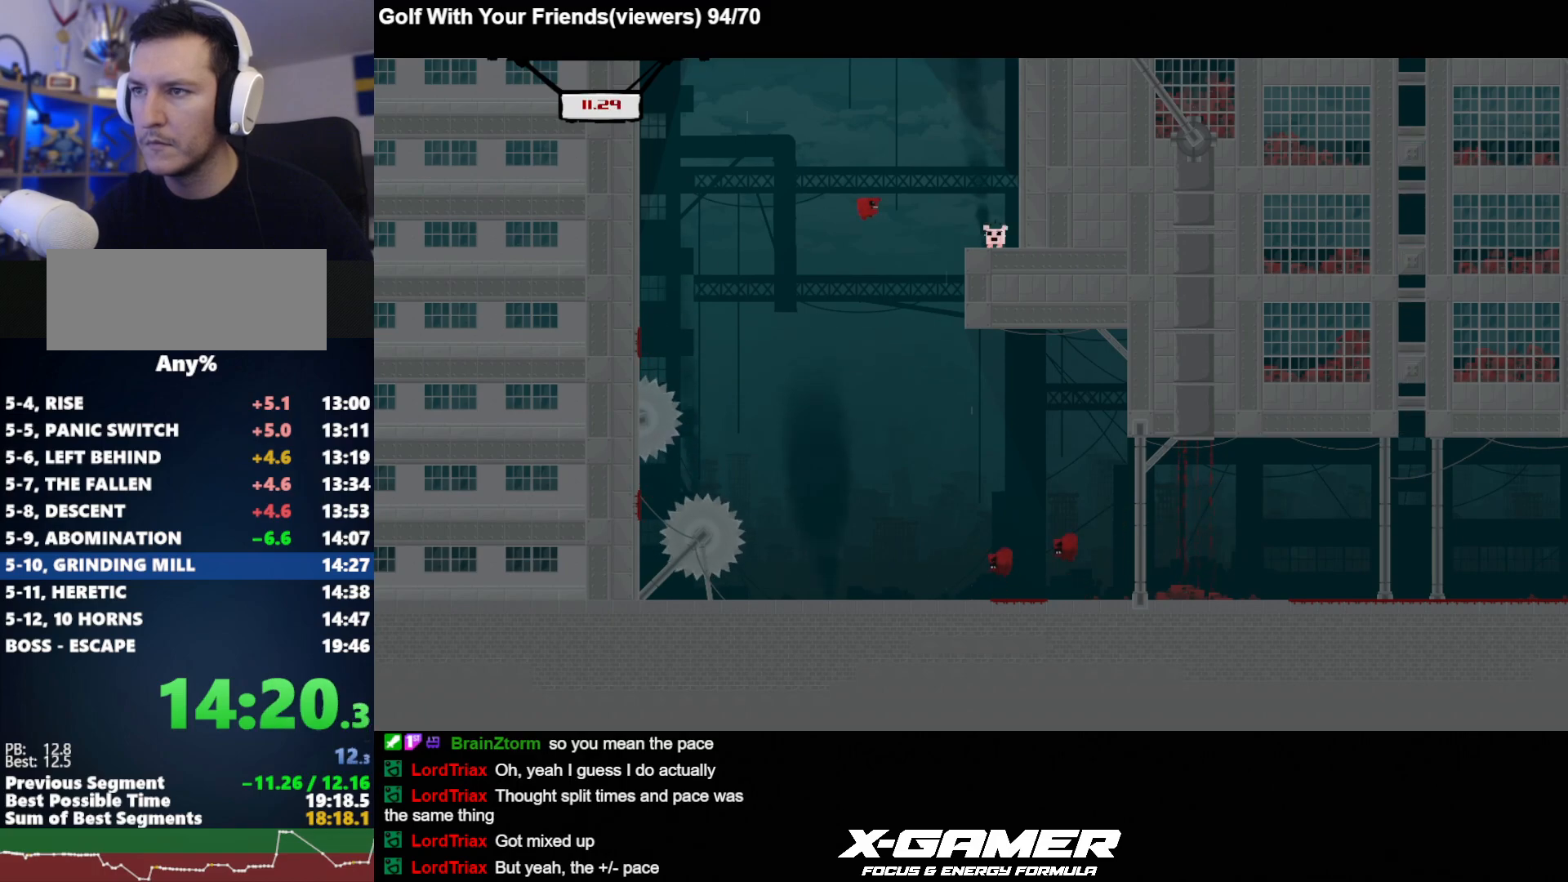
{"keys": ["j"], "events": [[17, "k", "up"], [250, "a", "down"], [250, "d", "up"], [450, "a", "up"]]}
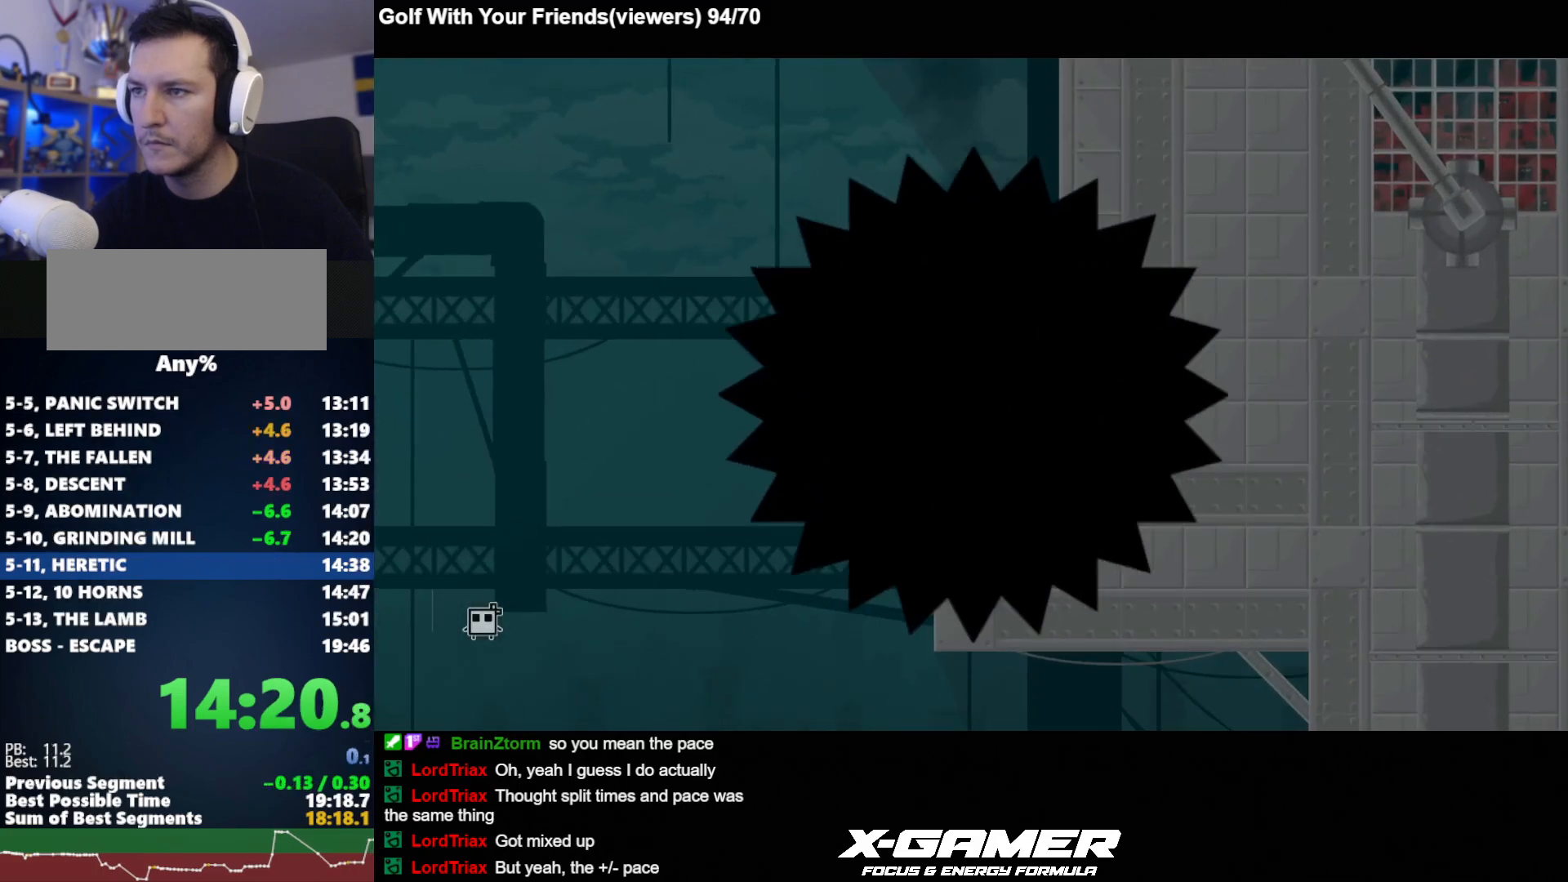
{"keys": ["j"], "events": []}
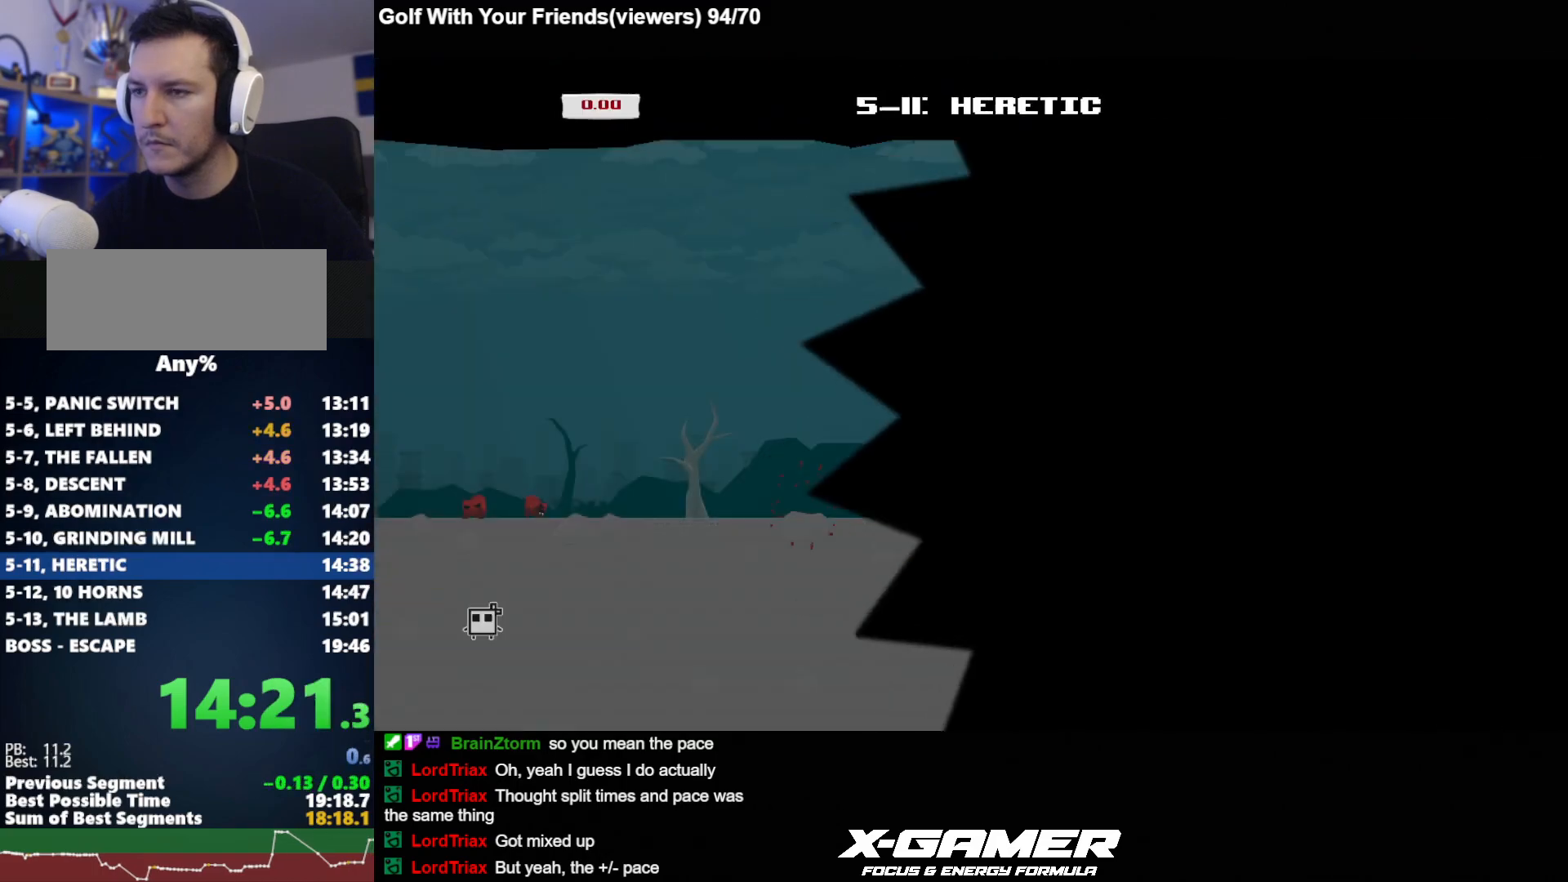
{"keys": ["d", "j"], "events": [[283, "d", "down"]]}